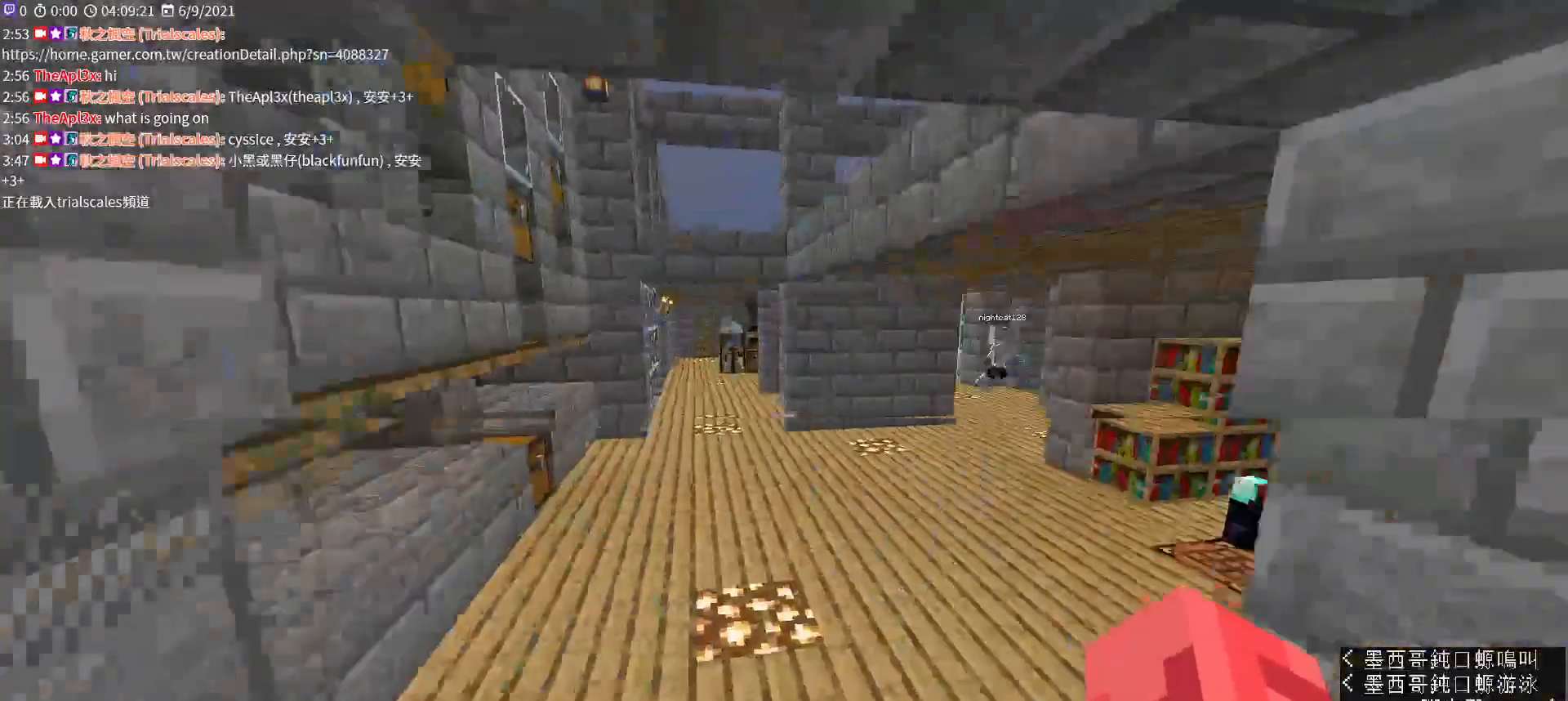
Gameplay with keyboard and mouse; each line is a JSON object with the keys and mouse buttons held at the frame after it. "events" lists presses ("down") and releases ("up") of "a", "c", "ctrl", "d", "e", "f", "q", "r", "s", "shift", "space", "tab", "v", "w", "x", "z", "mouse_left", "mouse_wheel", "mouse_right", "mouse_mb4" and "mouse_mb5" between this image and that frame as [ms after this image, input, new state], when the widget could be followed in between. "mouse_left", "mouse_wheel", "mouse_right", "mouse_mb4", "mouse_mb5" = the "left", "wheel", "right", "mb4", "mb5" buttons of the "mouse" list. No other keys are recorded. Fast repeated clicks can show as one long hold. "wheel" means that the mouse wheel is clicked or scrolled. Not read: mouse_move.
{"keys": ["w"], "mouse": [], "events": []}
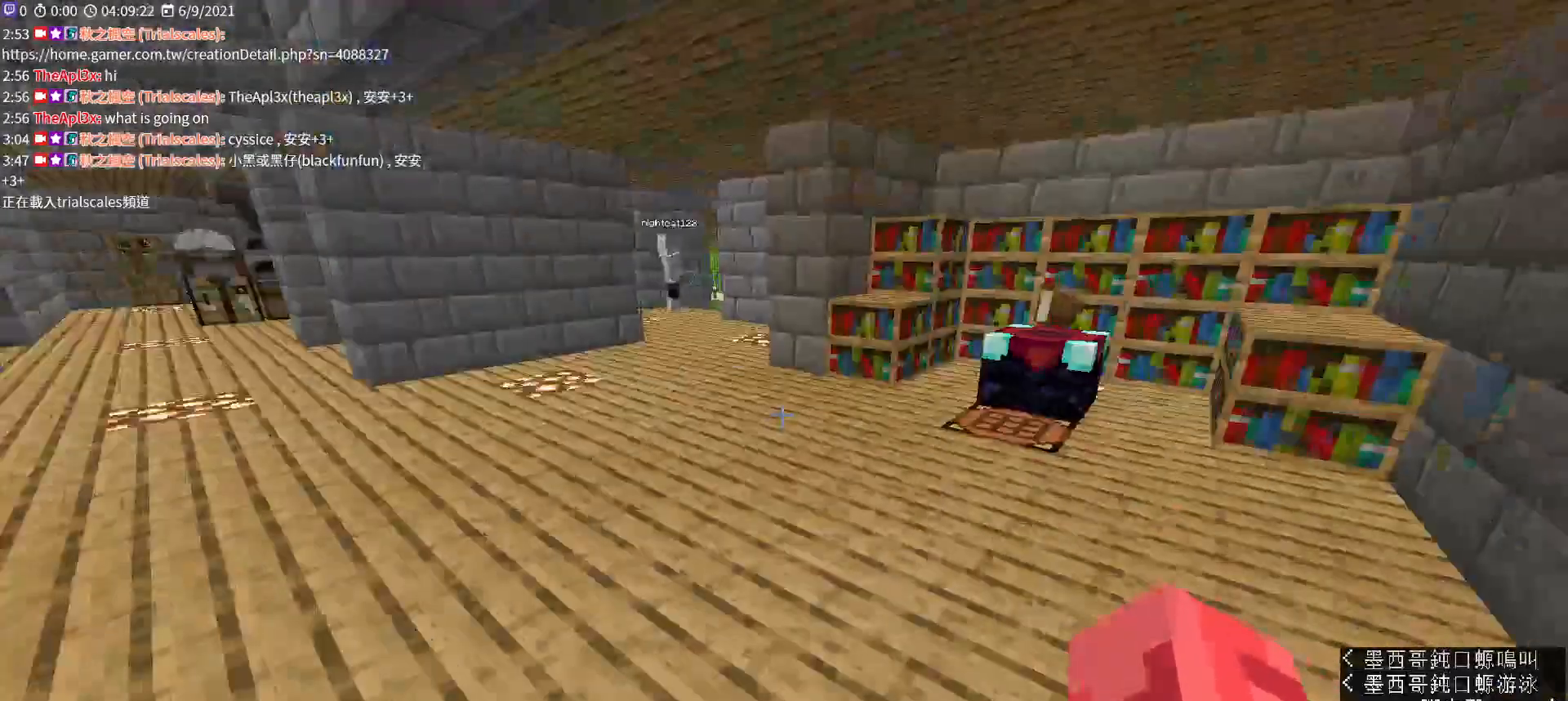
{"keys": ["w"], "mouse": [], "events": []}
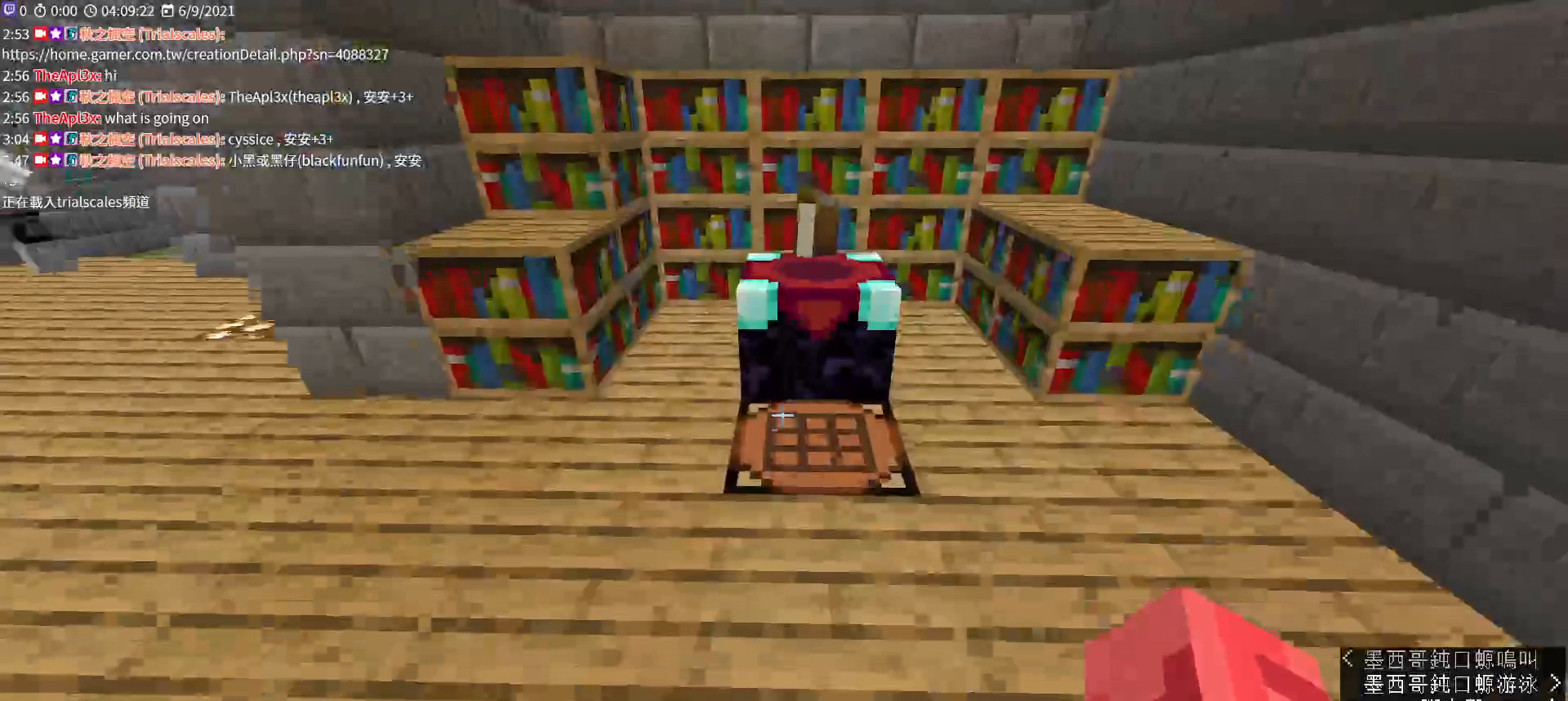
{"keys": ["shift"], "mouse": [], "events": [[200, "w", "up"], [233, "mouse_right", "down"], [333, "shift", "down"], [433, "mouse_right", "up"]]}
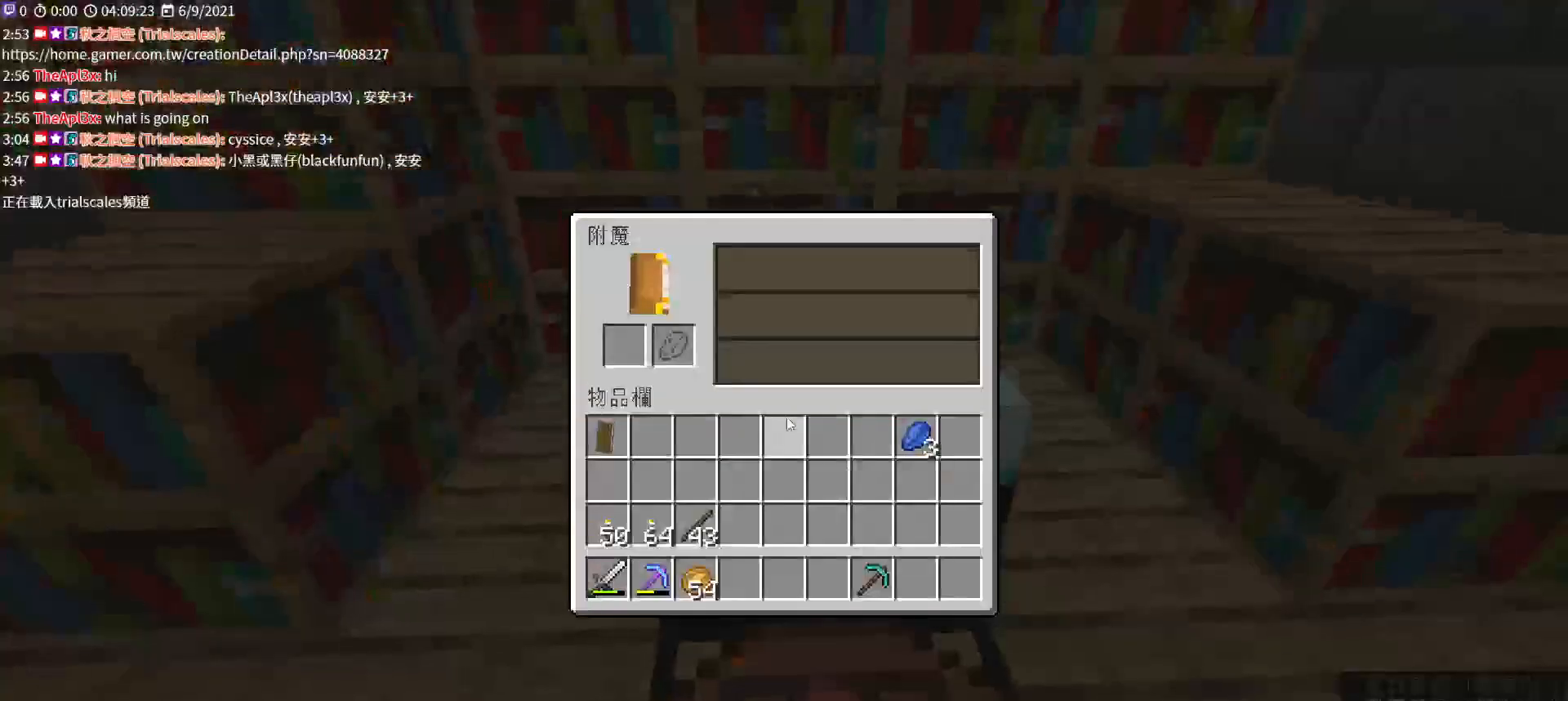
{"keys": ["shift"], "mouse": ["left"], "events": [[433, "mouse_left", "down"]]}
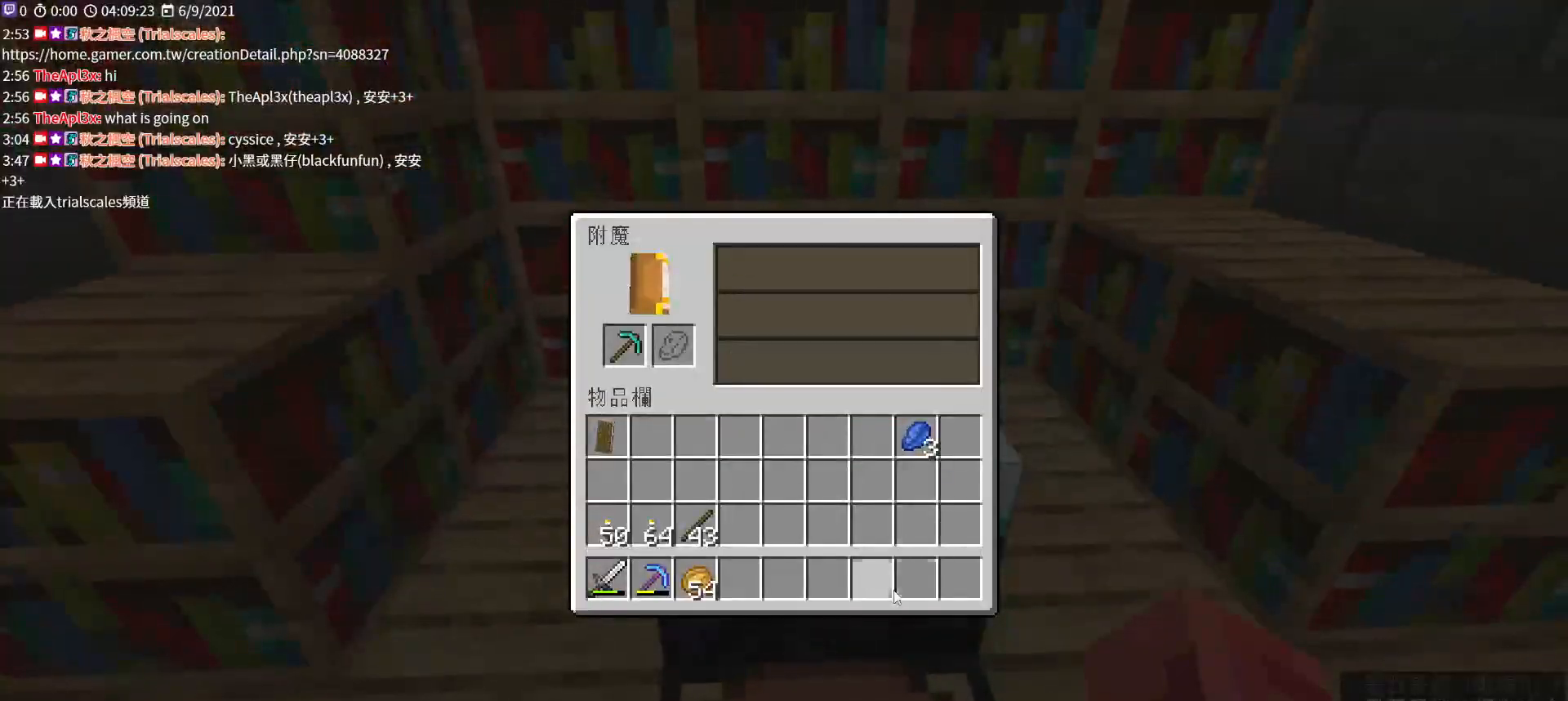
{"keys": ["shift"], "mouse": ["left"], "events": [[33, "mouse_left", "up"], [500, "mouse_left", "down"]]}
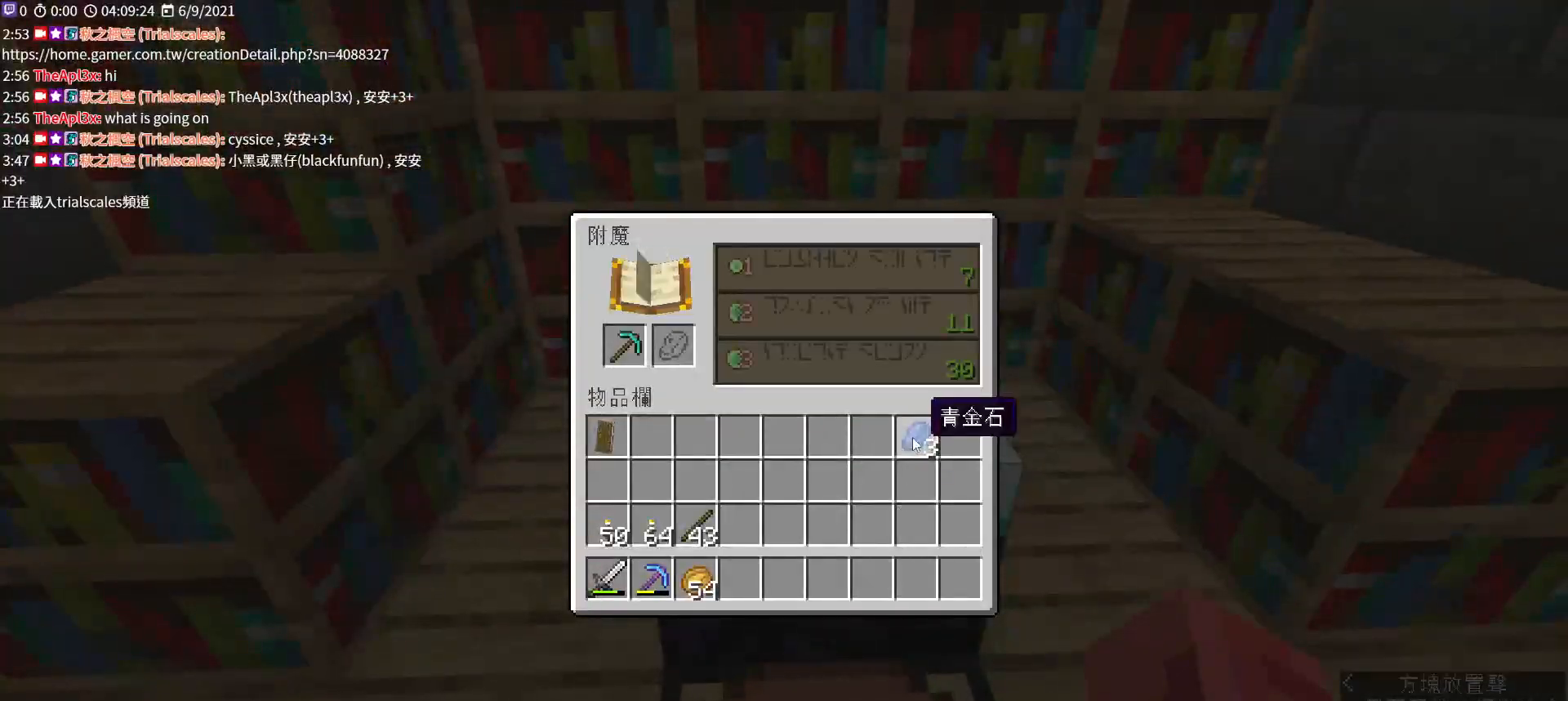
{"keys": ["shift"], "mouse": [], "events": [[100, "mouse_left", "up"]]}
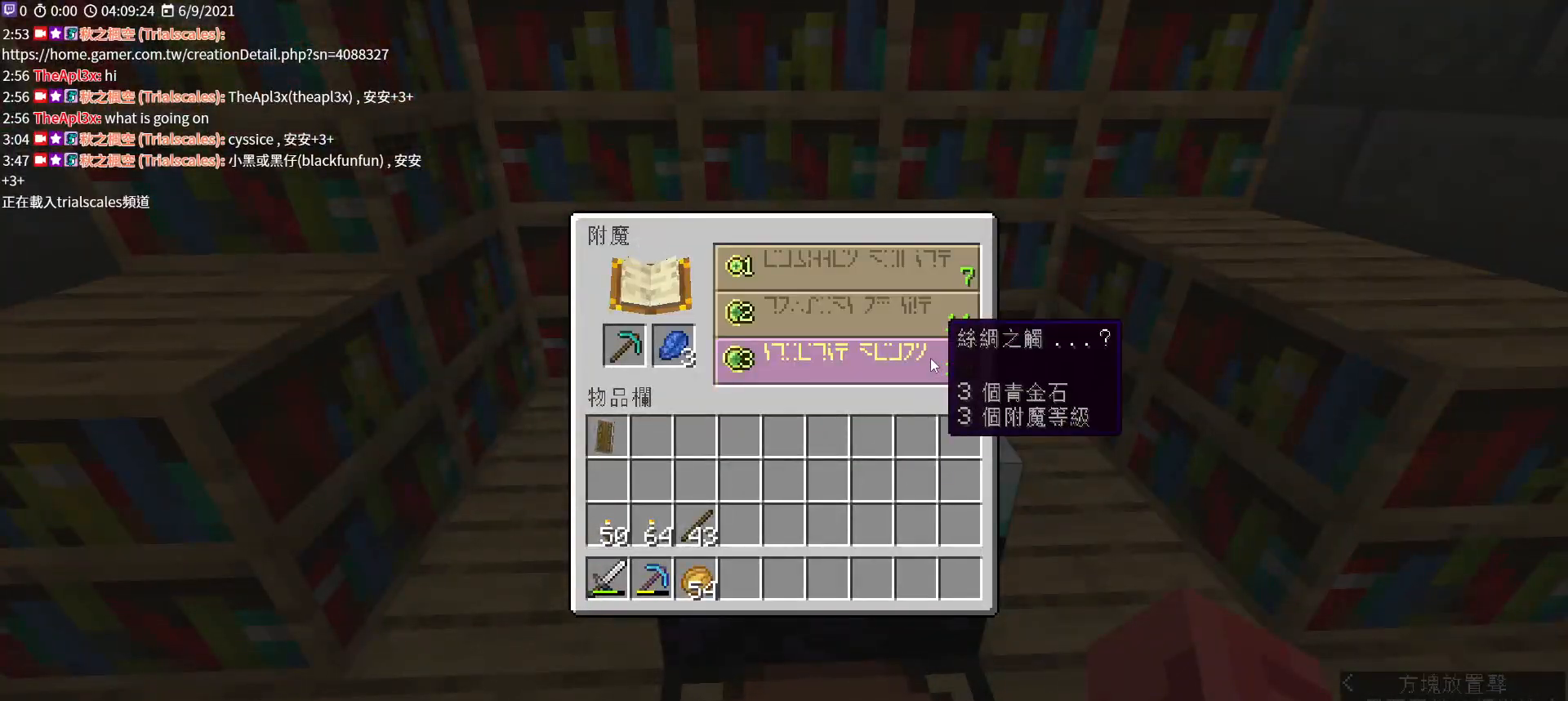
{"keys": ["shift"], "mouse": [], "events": [[67, "mouse_left", "down"], [167, "mouse_left", "up"]]}
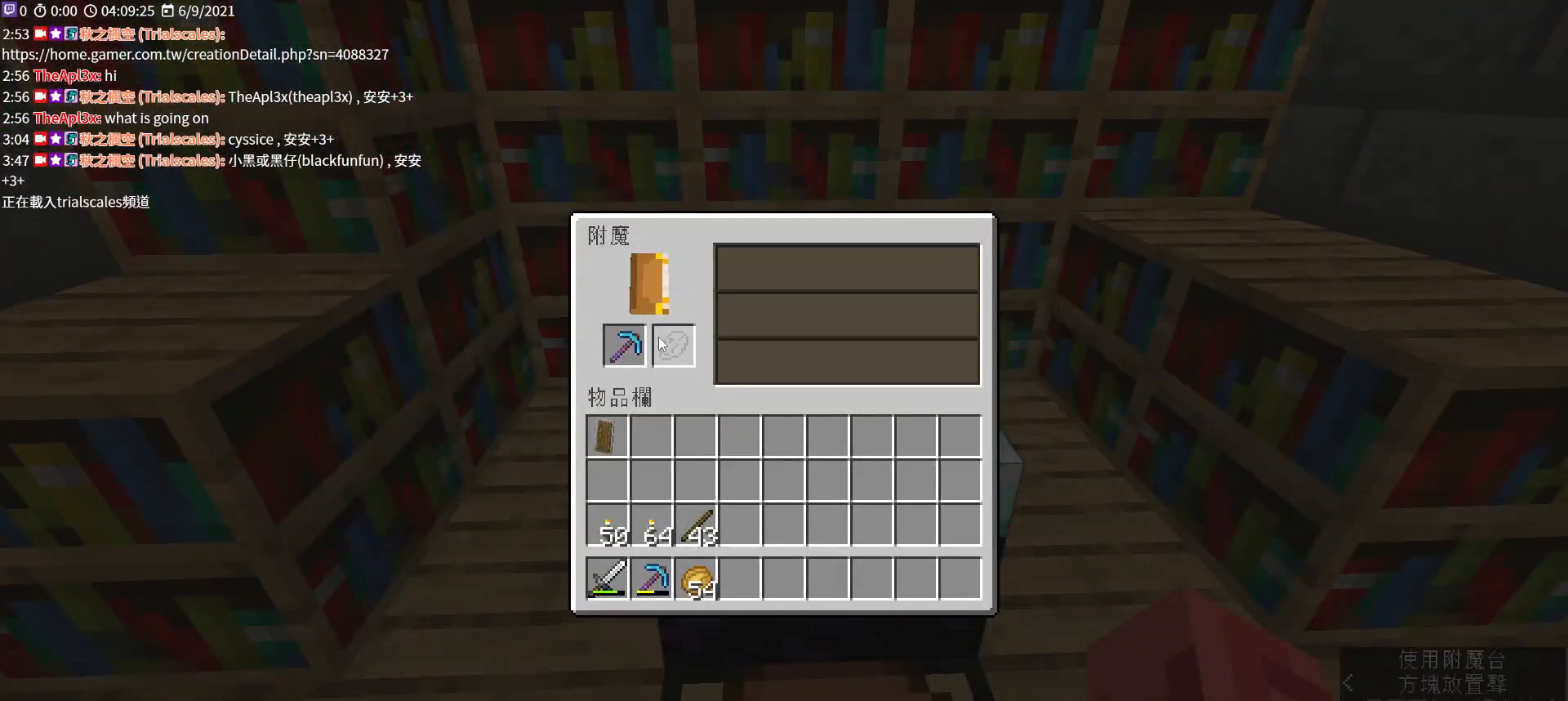
{"keys": ["shift"], "mouse": [], "events": []}
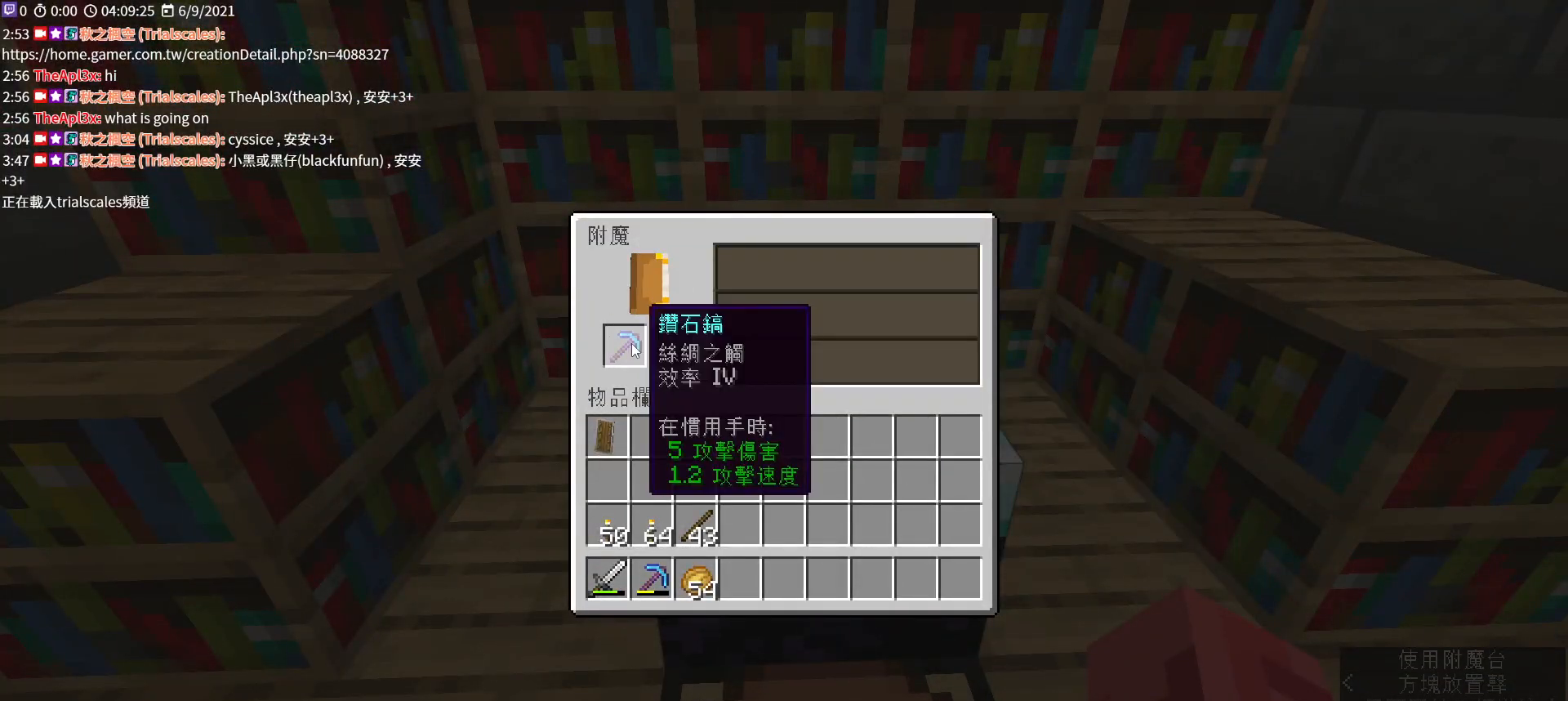
{"keys": [], "mouse": [], "events": [[233, "mouse_left", "down"], [333, "mouse_left", "up"], [400, "shift", "up"]]}
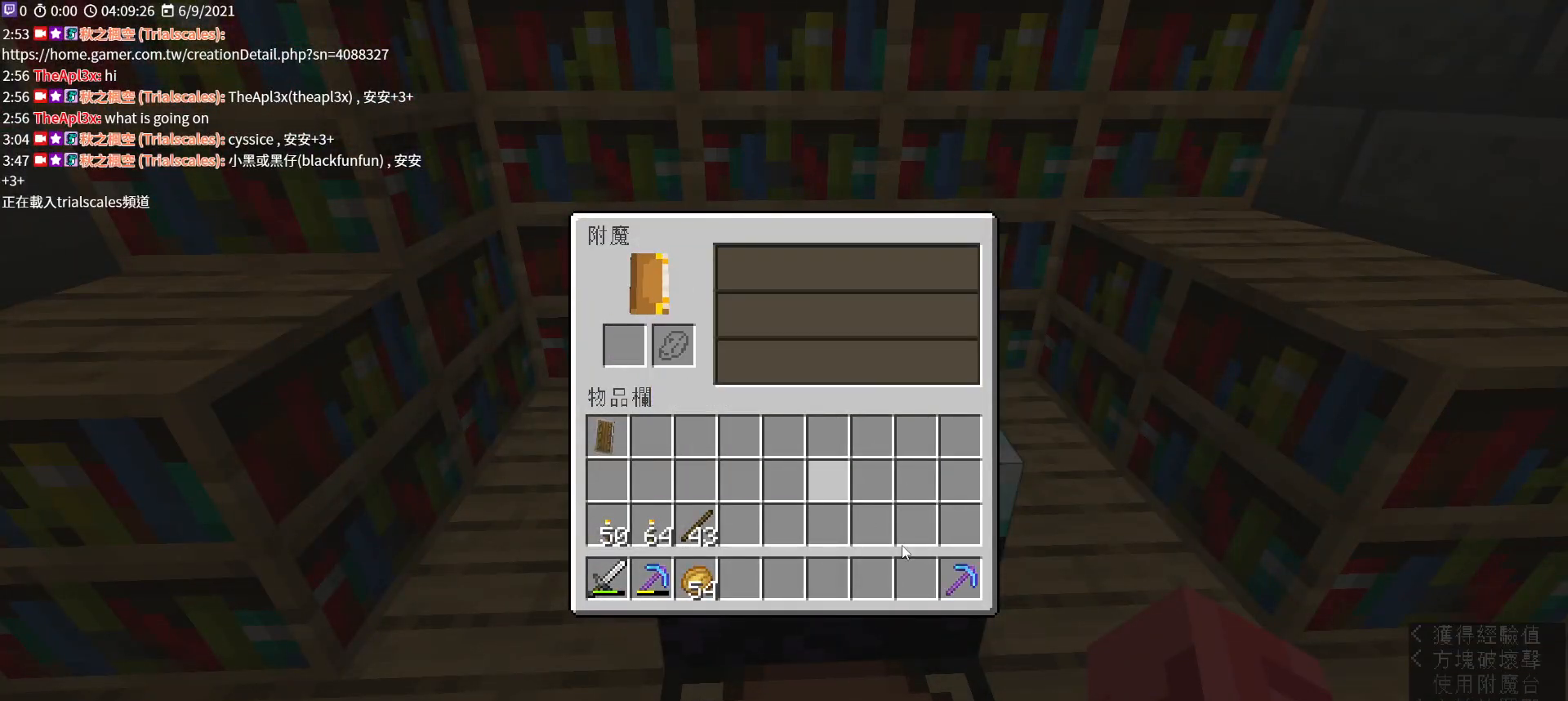
{"keys": [], "mouse": [], "events": [[400, "mouse_left", "down"], [500, "mouse_left", "up"]]}
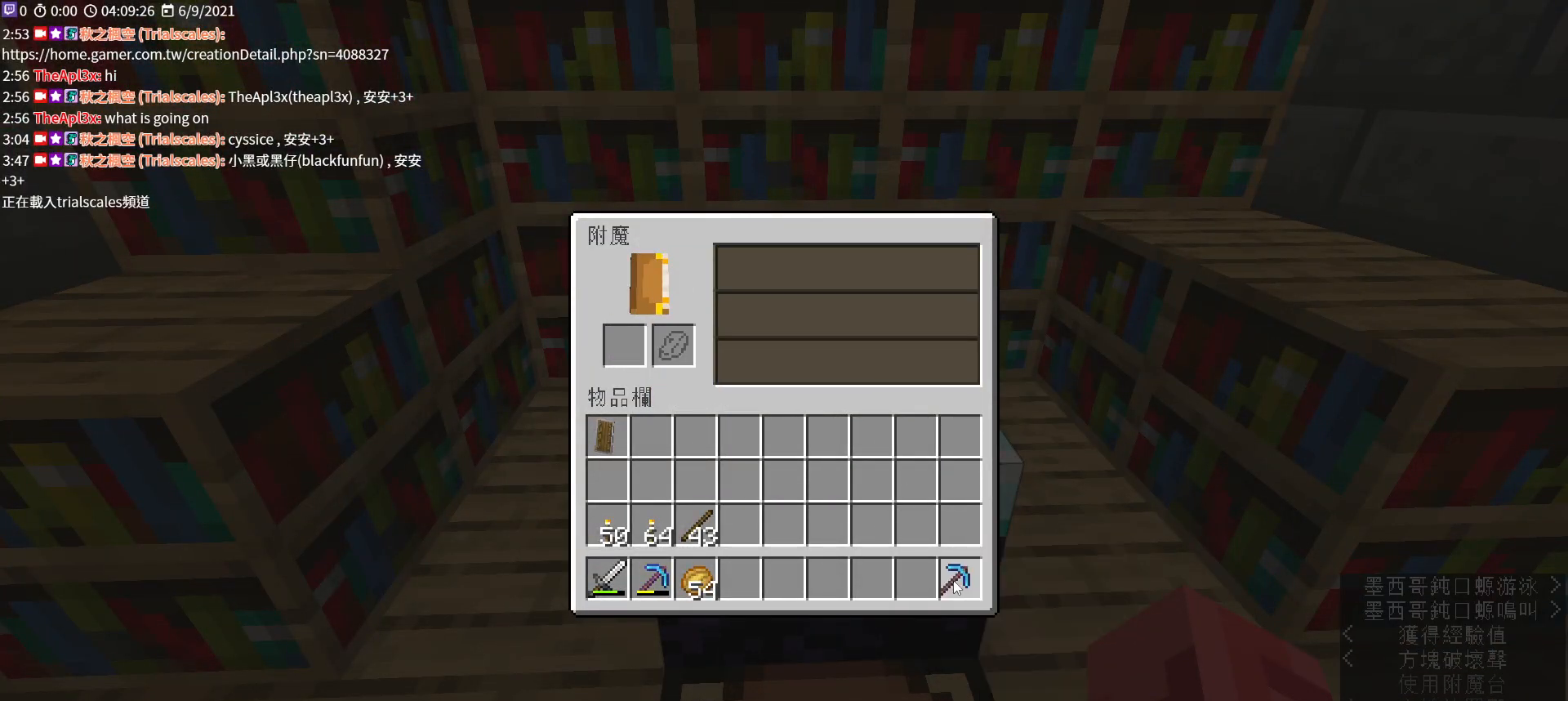
{"keys": [], "mouse": [], "events": []}
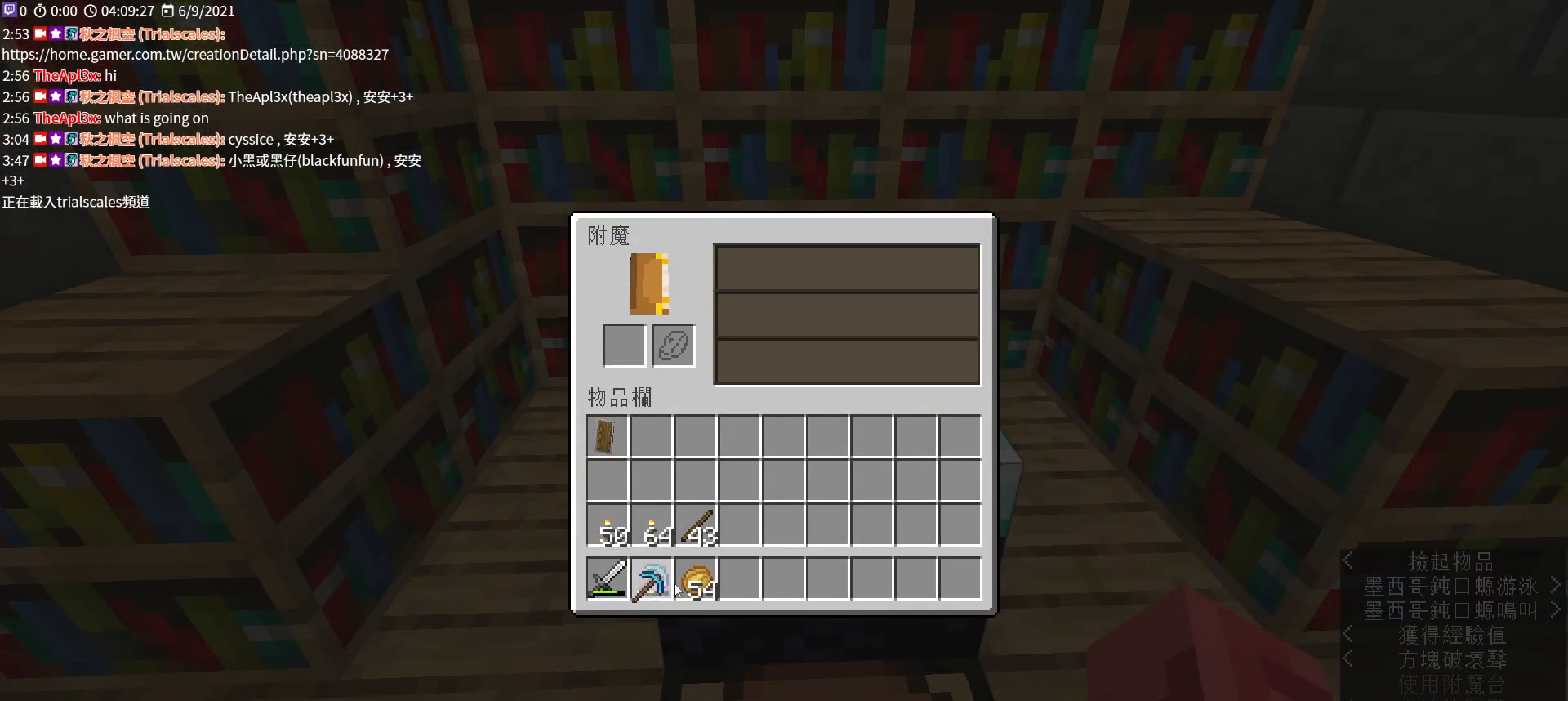
{"keys": ["e"], "mouse": [], "events": [[233, "mouse_left", "down"], [333, "mouse_left", "up"], [500, "e", "down"]]}
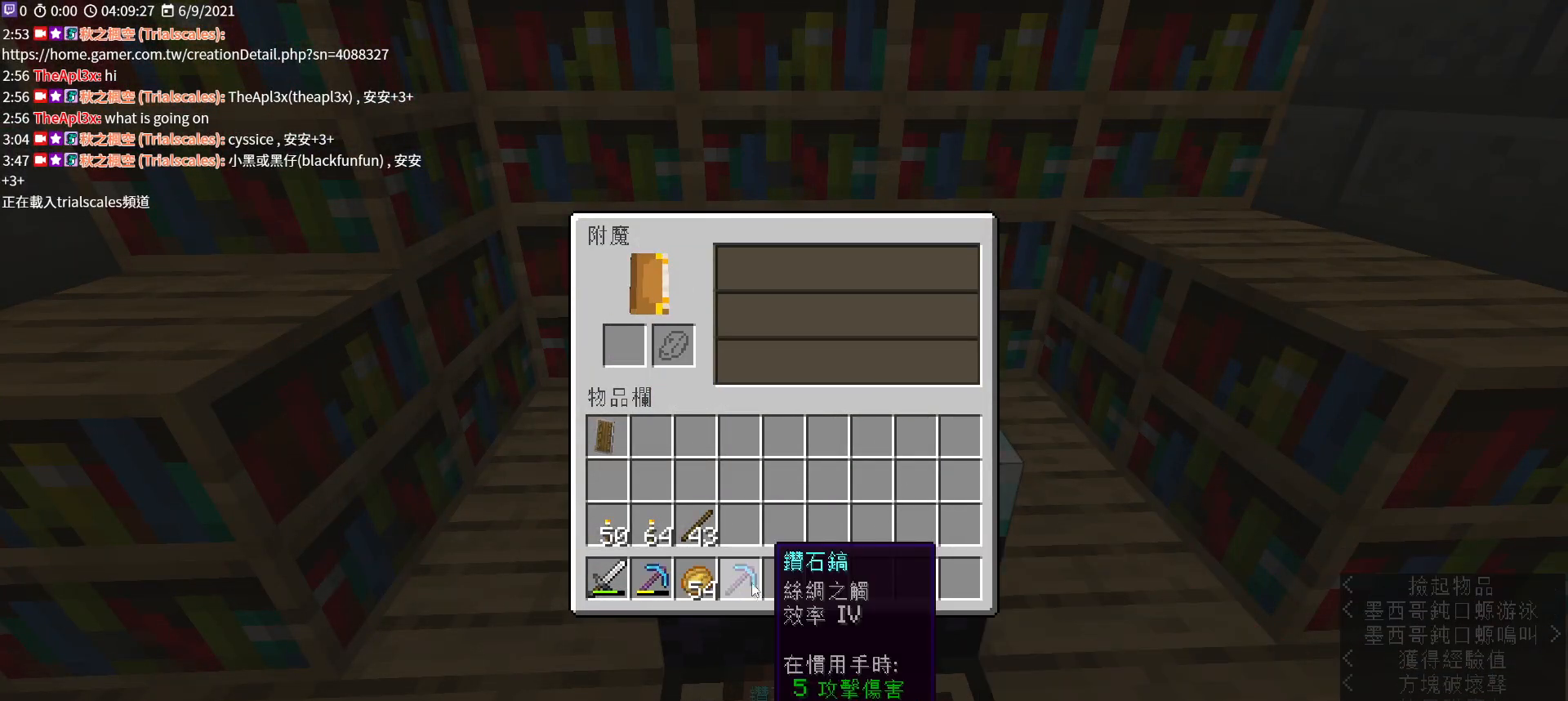
{"keys": ["w"], "mouse": [], "events": [[133, "e", "up"], [133, "w", "down"]]}
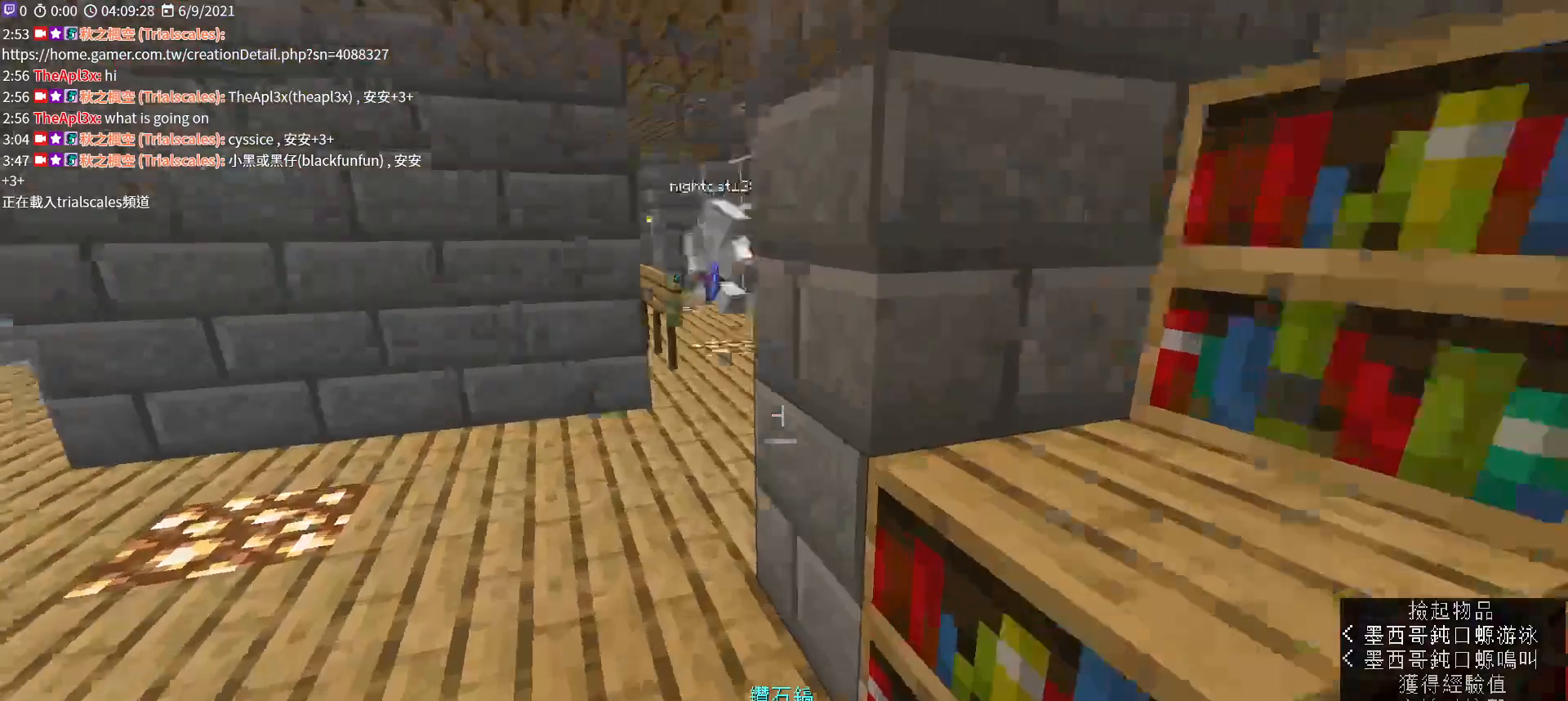
{"keys": ["w"], "mouse": [], "events": []}
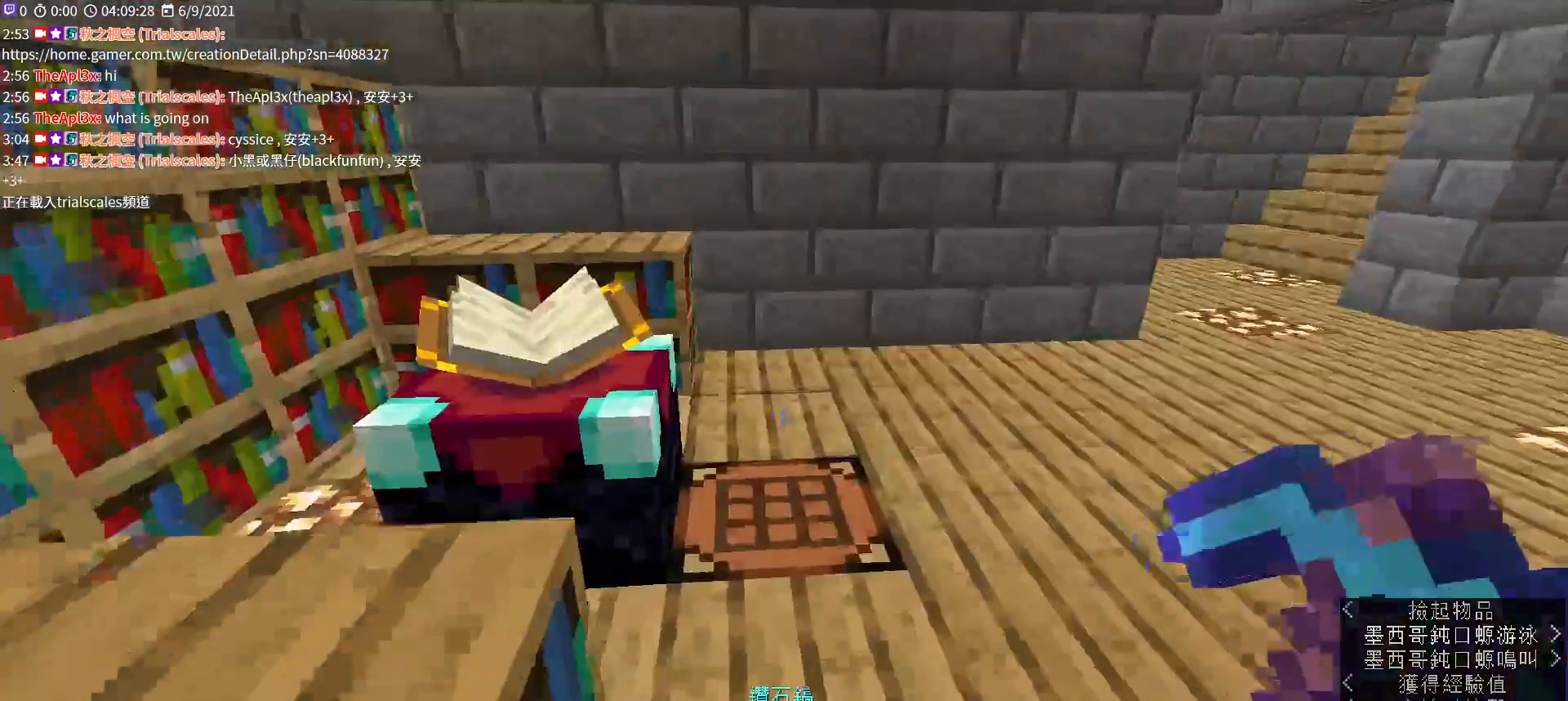
{"keys": ["w"], "mouse": [], "events": [[67, "d", "down"], [500, "d", "up"]]}
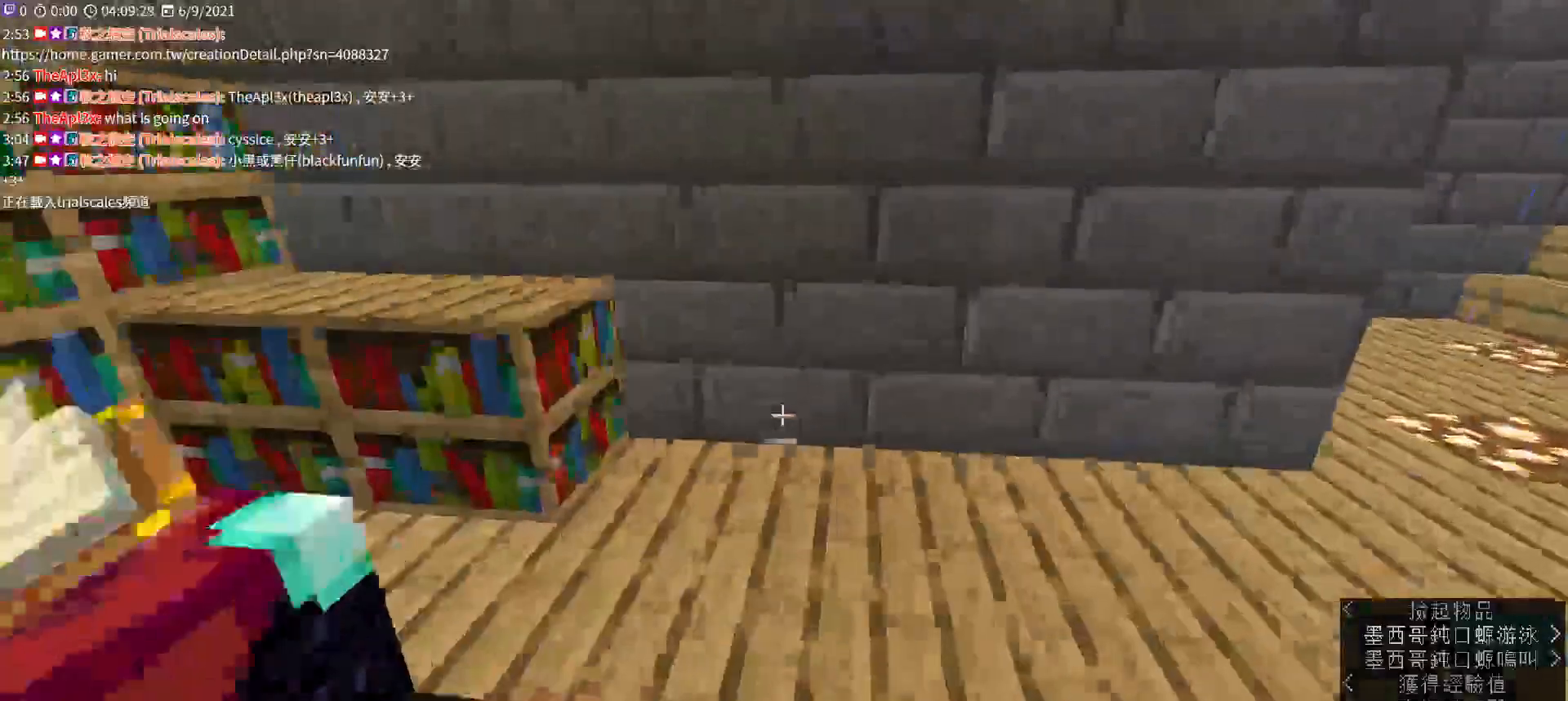
{"keys": [], "mouse": [], "events": [[333, "w", "up"]]}
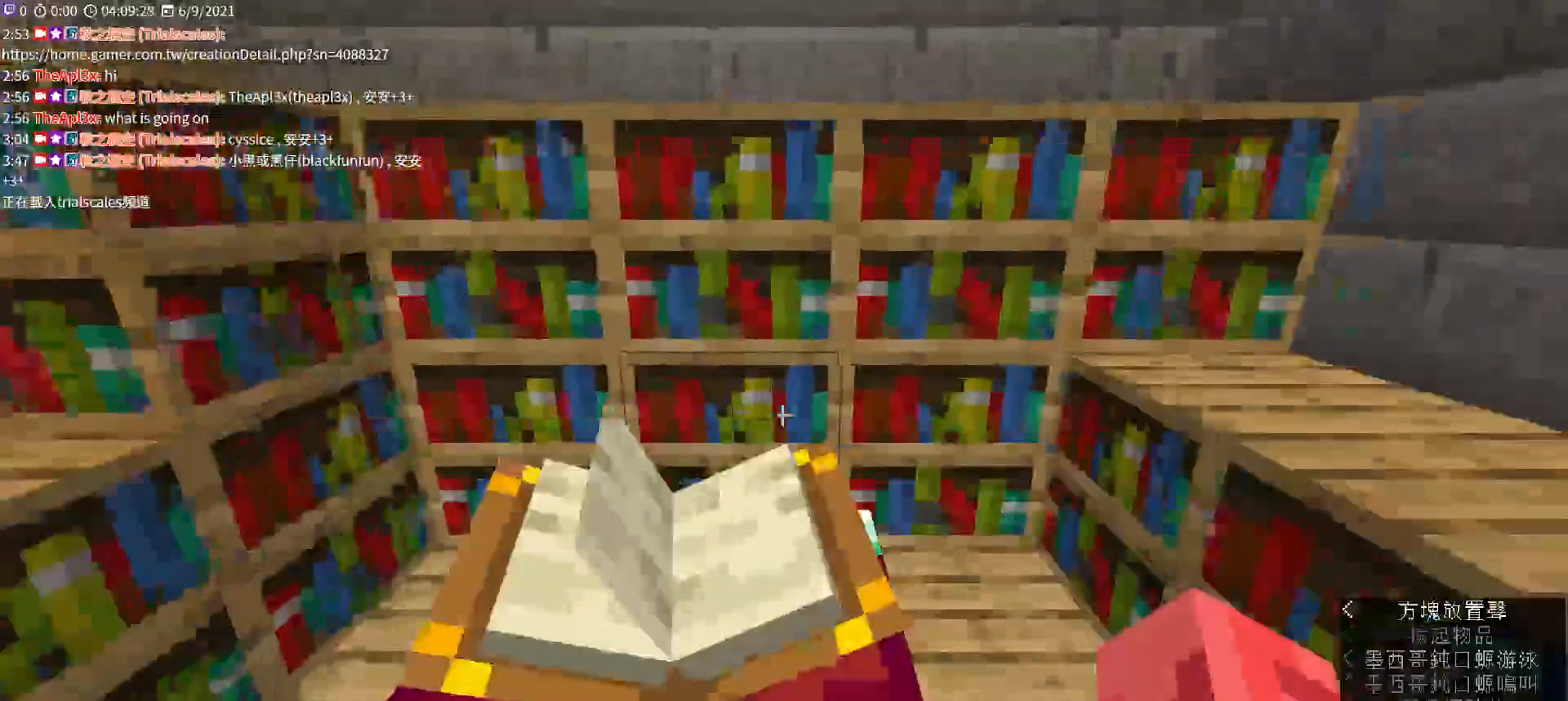
{"keys": ["w"], "mouse": [], "events": [[67, "w", "down"]]}
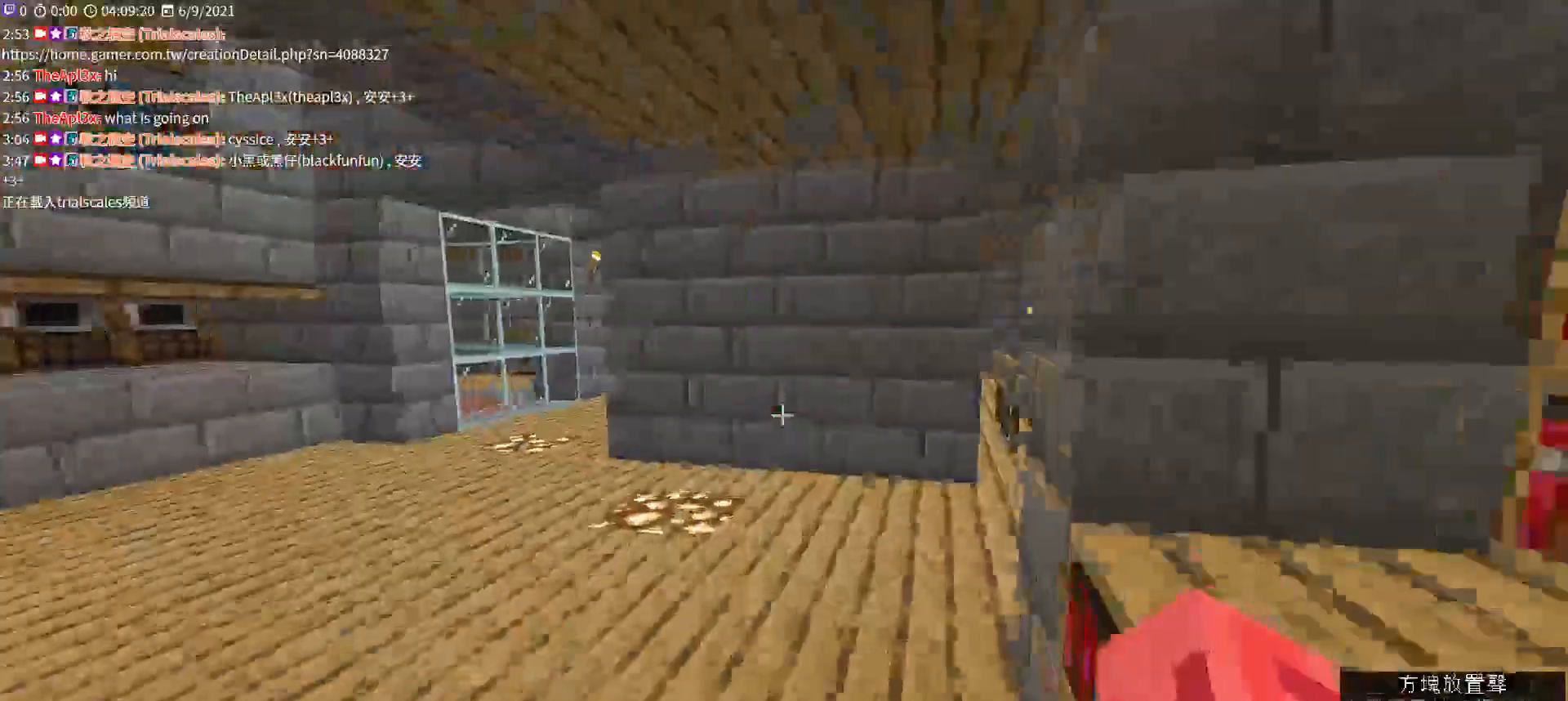
{"keys": [], "mouse": [], "events": [[100, "e", "down"], [100, "w", "up"], [233, "e", "up"]]}
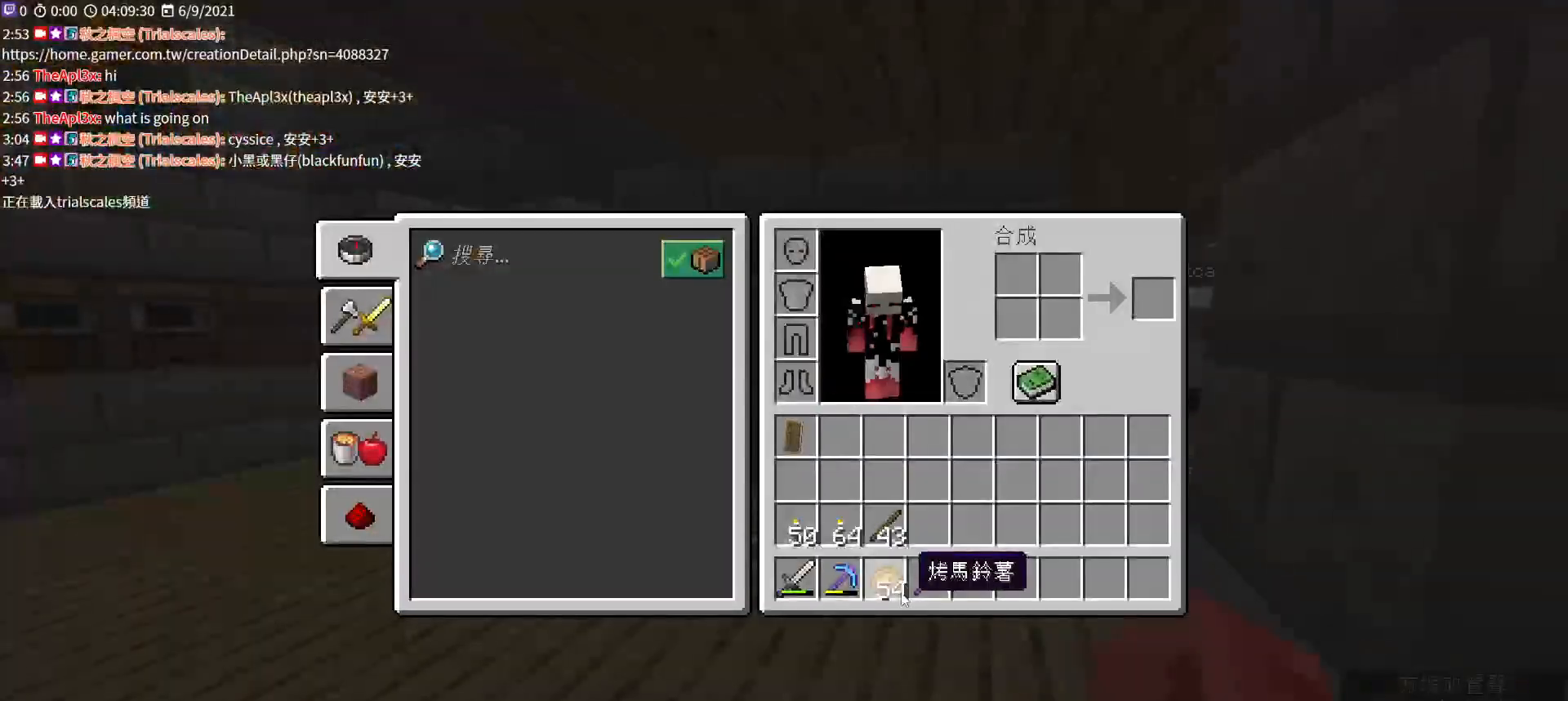
{"keys": [], "mouse": [], "events": []}
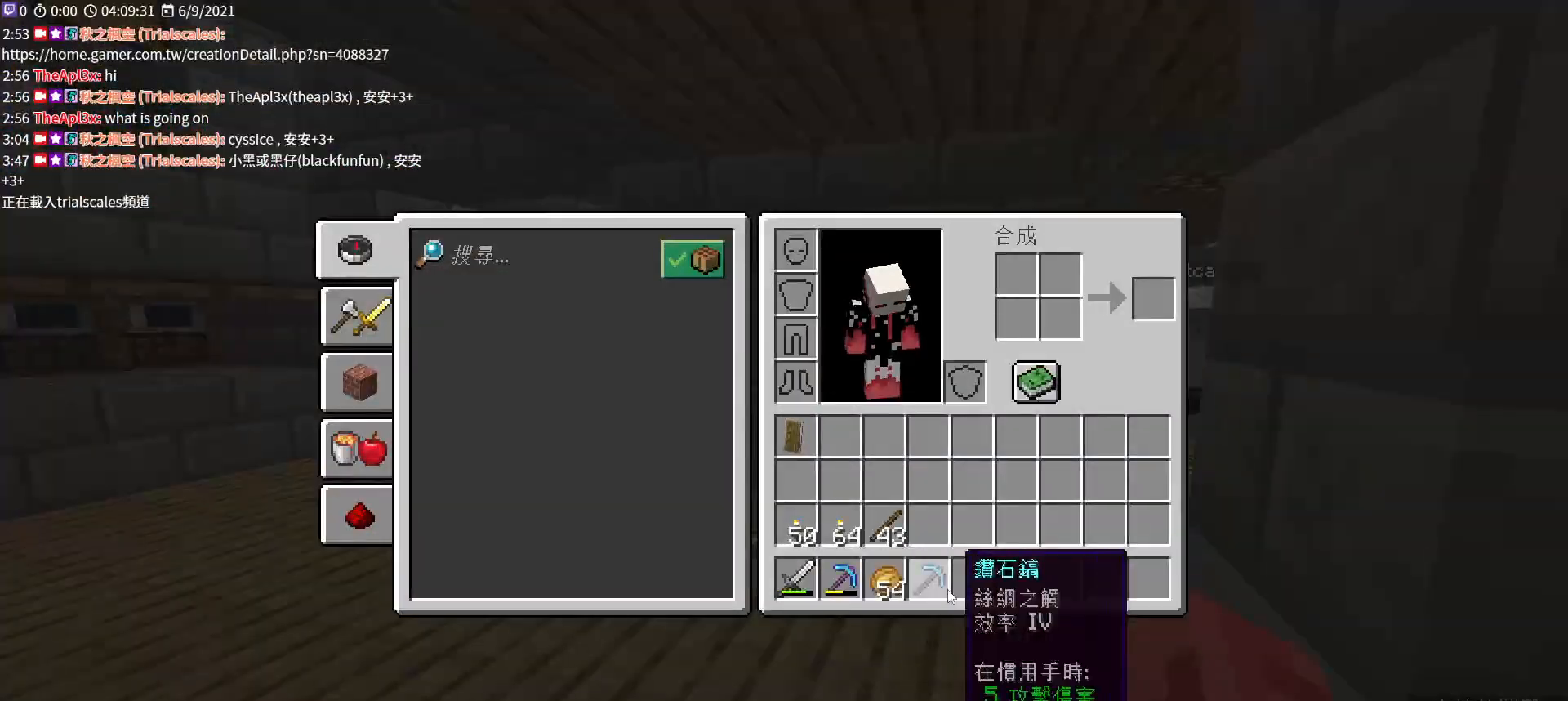
{"keys": [], "mouse": [], "events": []}
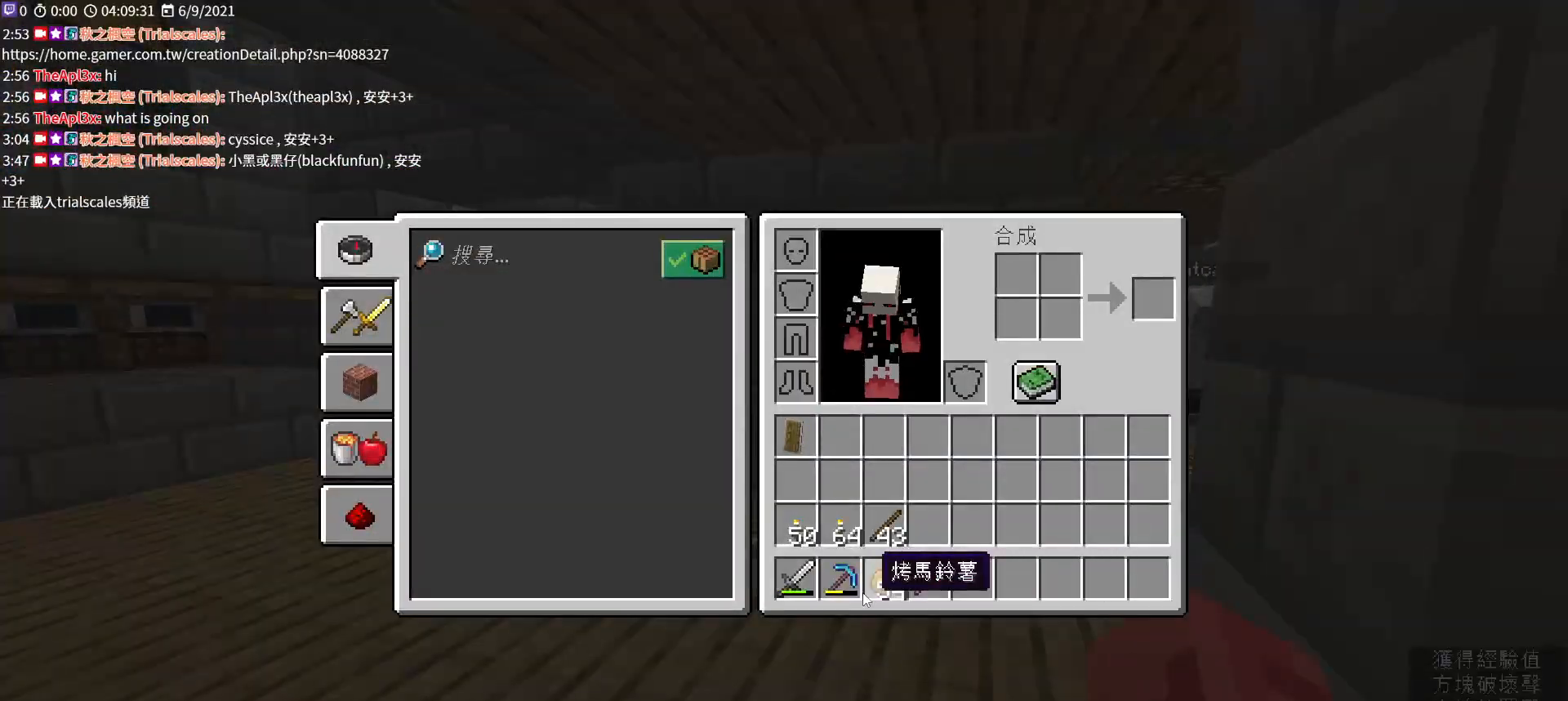
{"keys": [], "mouse": [], "events": []}
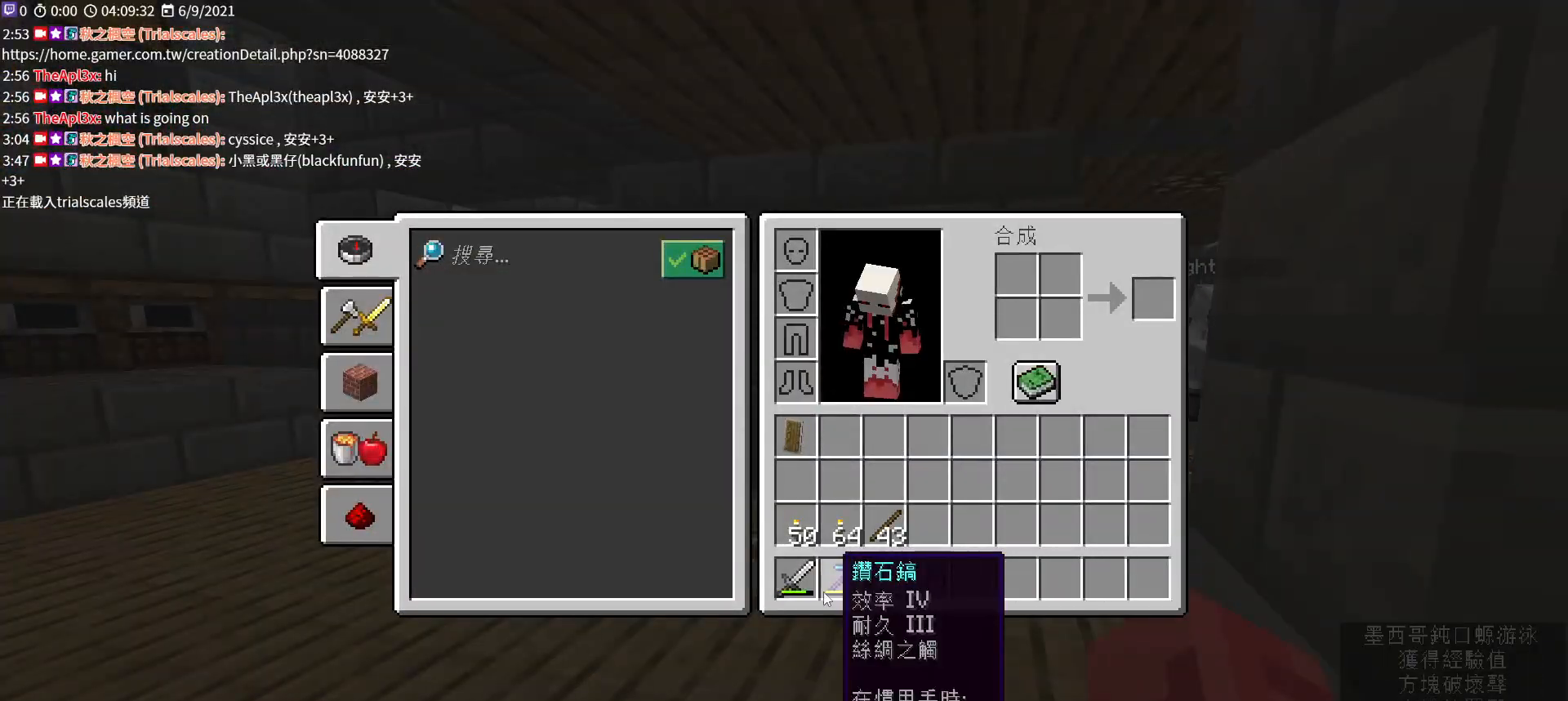
{"keys": ["e", "w"], "mouse": [], "events": [[400, "e", "down"], [467, "w", "down"]]}
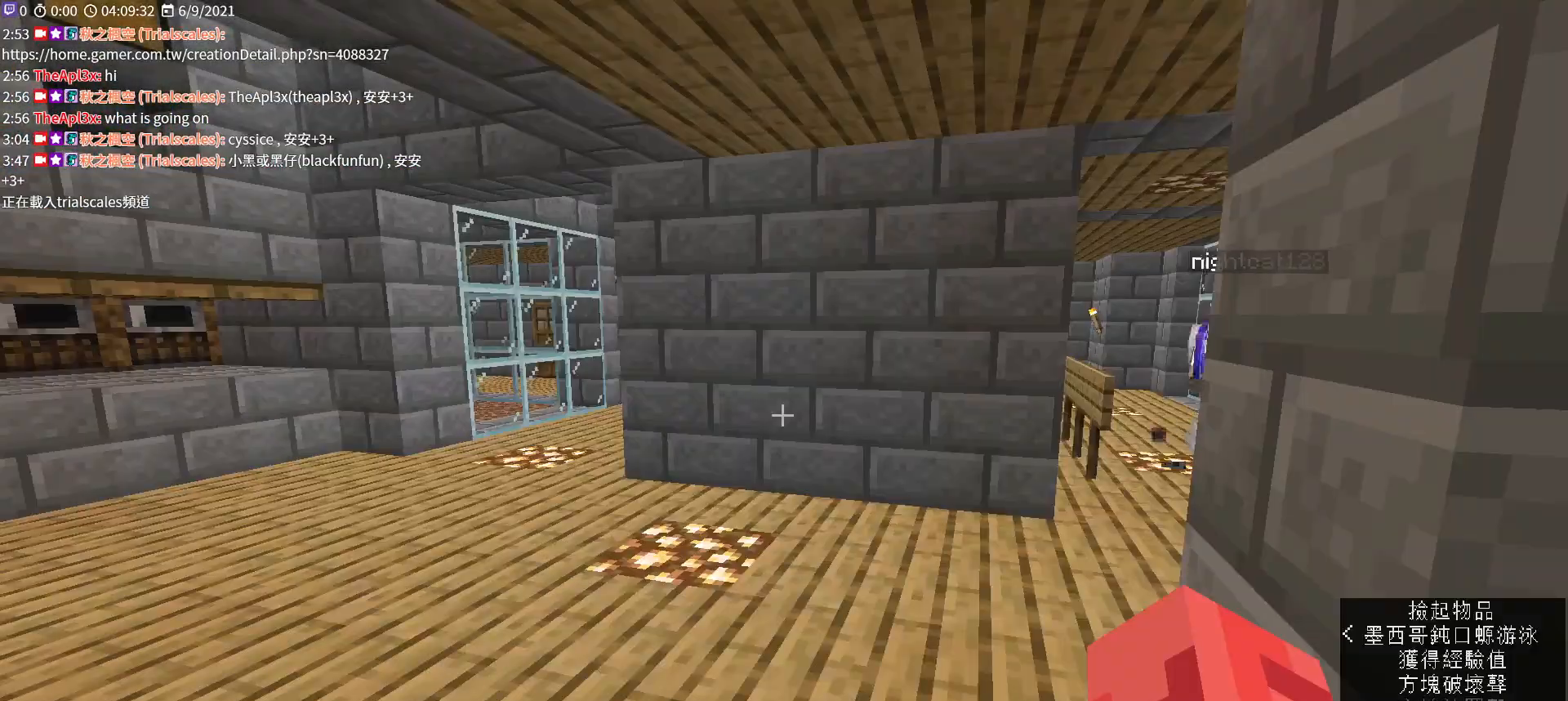
{"keys": ["w"], "mouse": [], "events": [[100, "e", "up"], [267, "ctrl", "down"], [433, "ctrl", "up"]]}
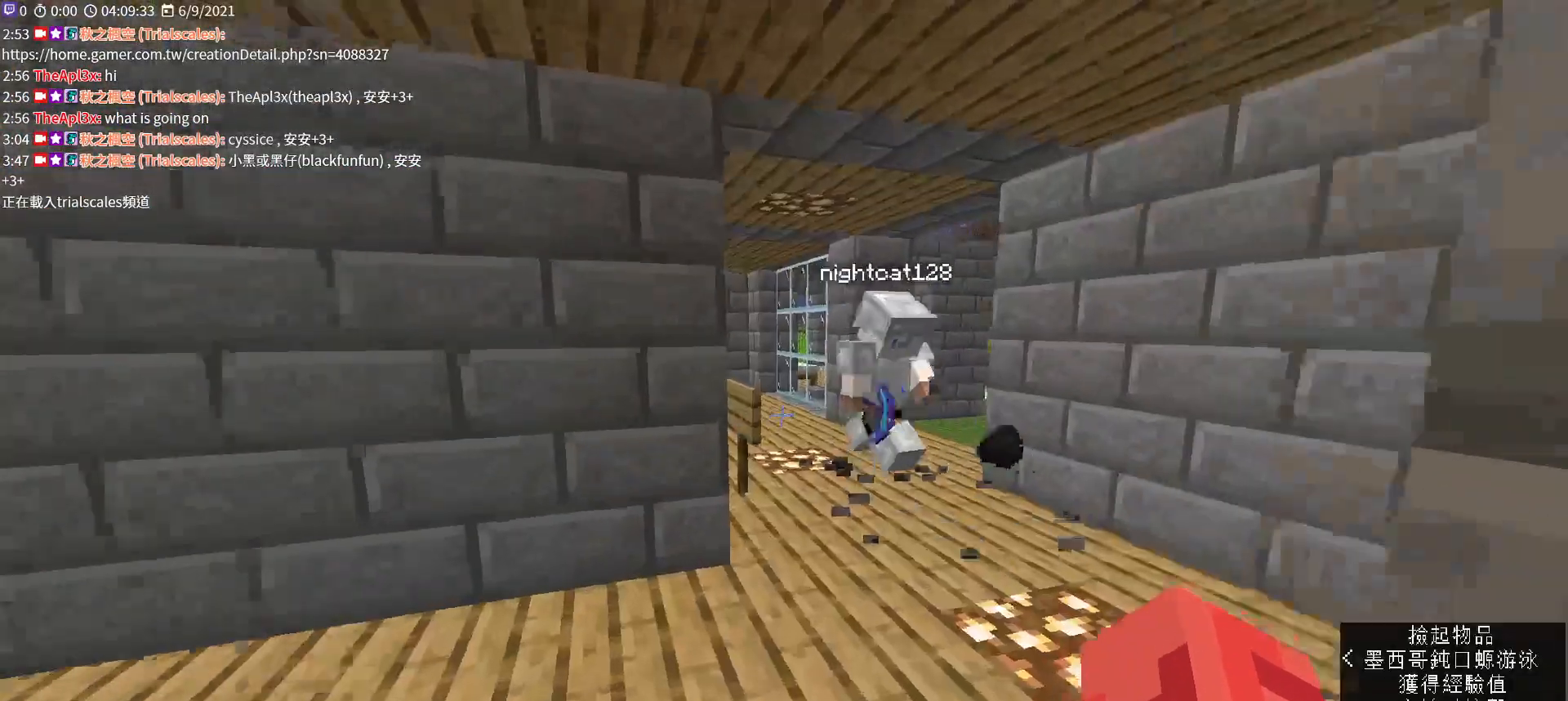
{"keys": ["e"], "mouse": [], "events": [[100, "w", "up"], [433, "e", "down"]]}
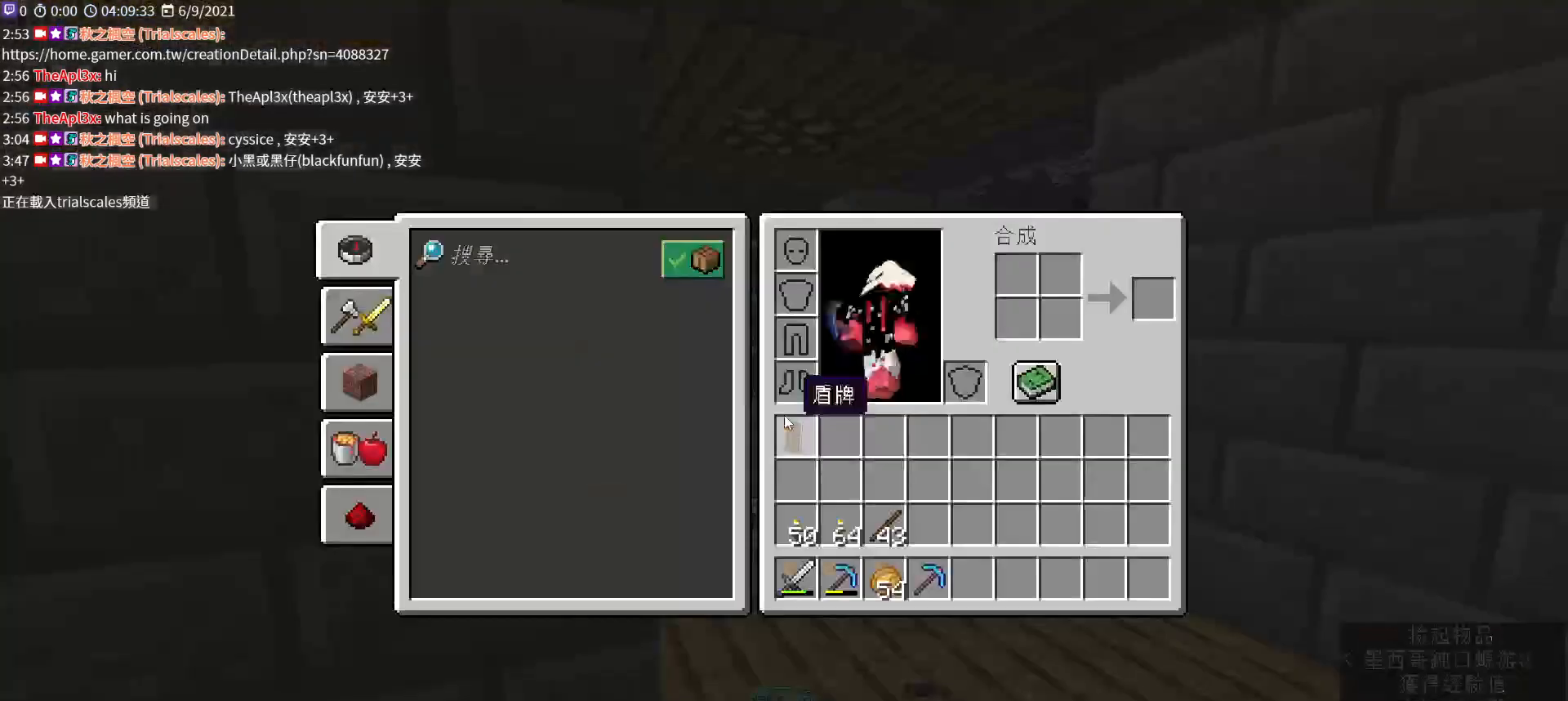
{"keys": [], "mouse": [], "events": [[33, "e", "up"]]}
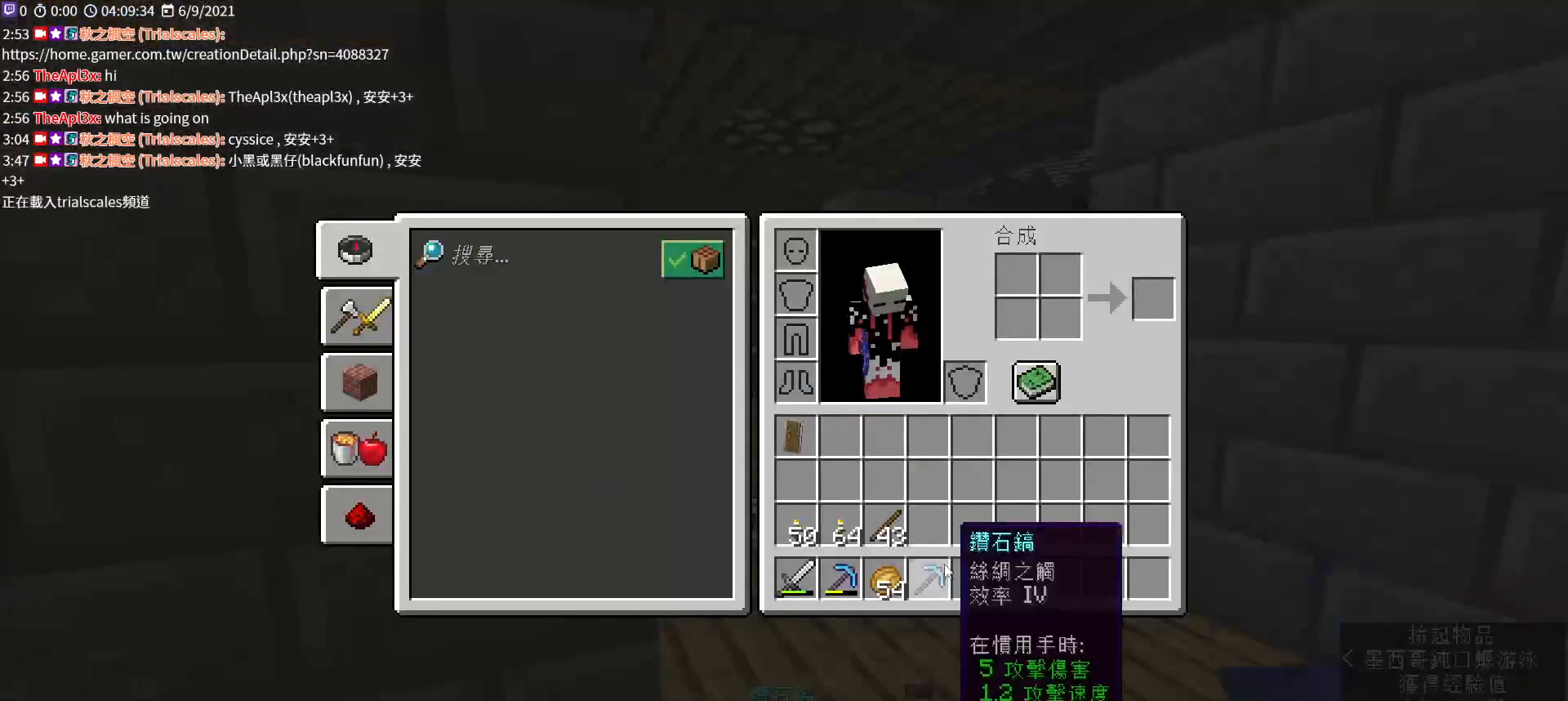
{"keys": [], "mouse": [], "events": [[367, "mouse_left", "down"], [467, "mouse_left", "up"]]}
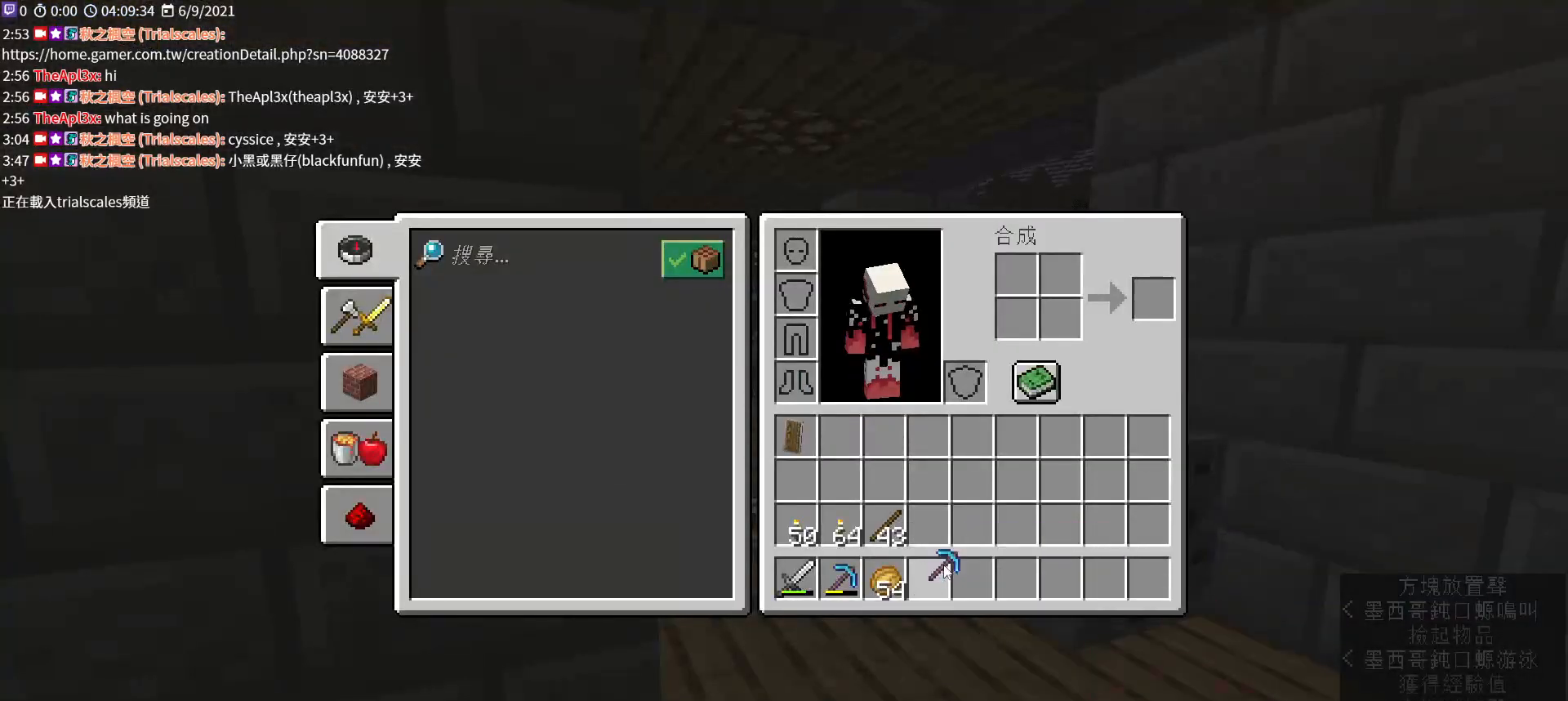
{"keys": [], "mouse": [], "events": [[333, "mouse_left", "down"], [467, "mouse_left", "up"]]}
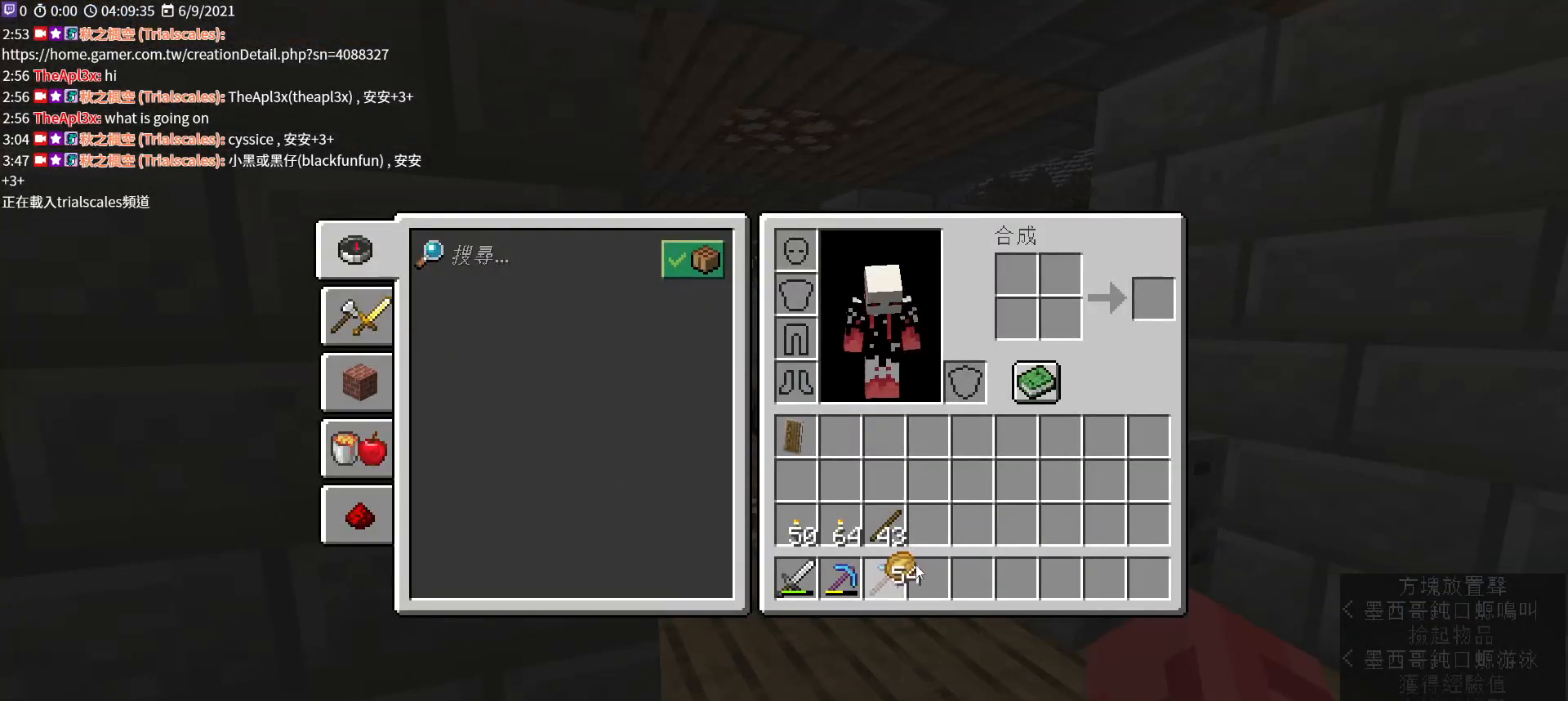
{"keys": [], "mouse": [], "events": [[167, "mouse_left", "down"], [233, "mouse_left", "up"]]}
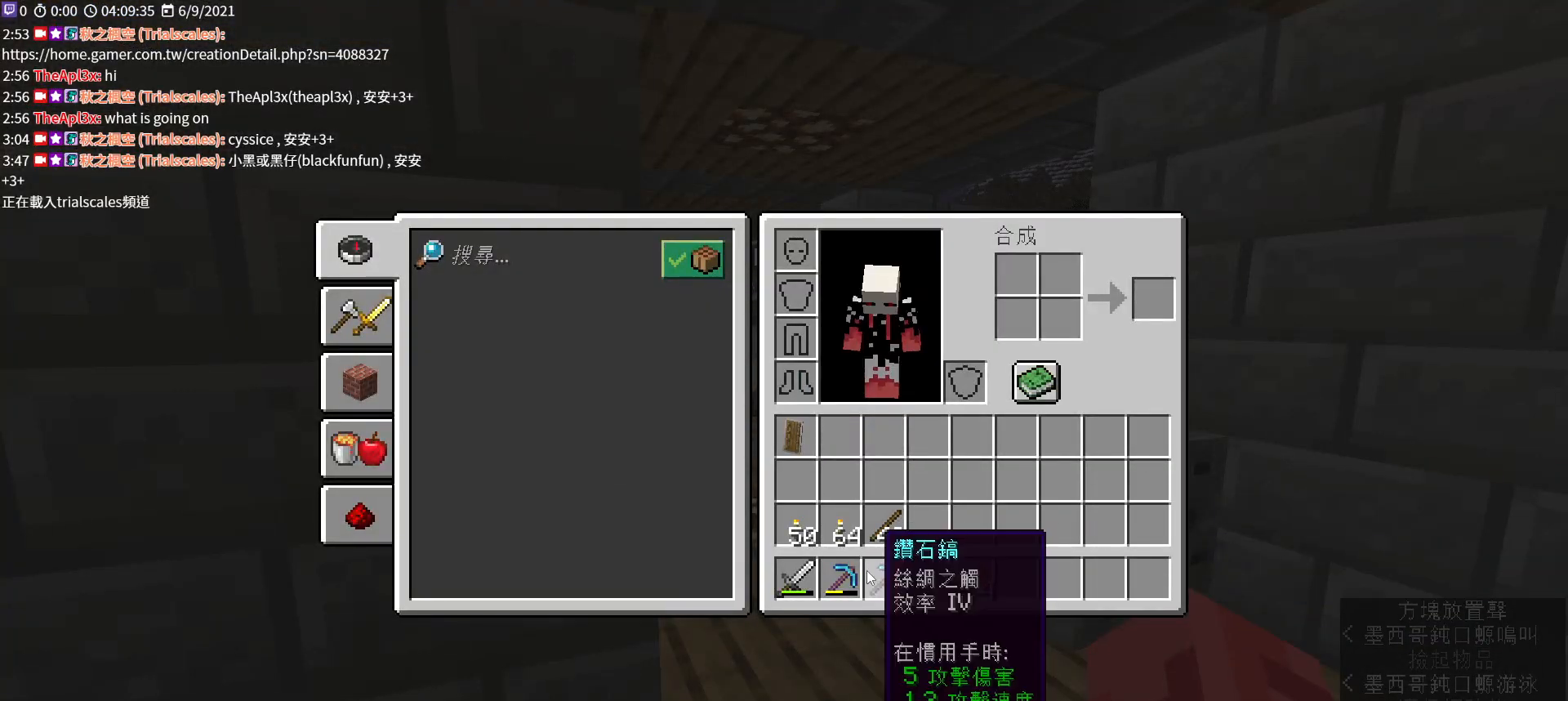
{"keys": [], "mouse": [], "events": []}
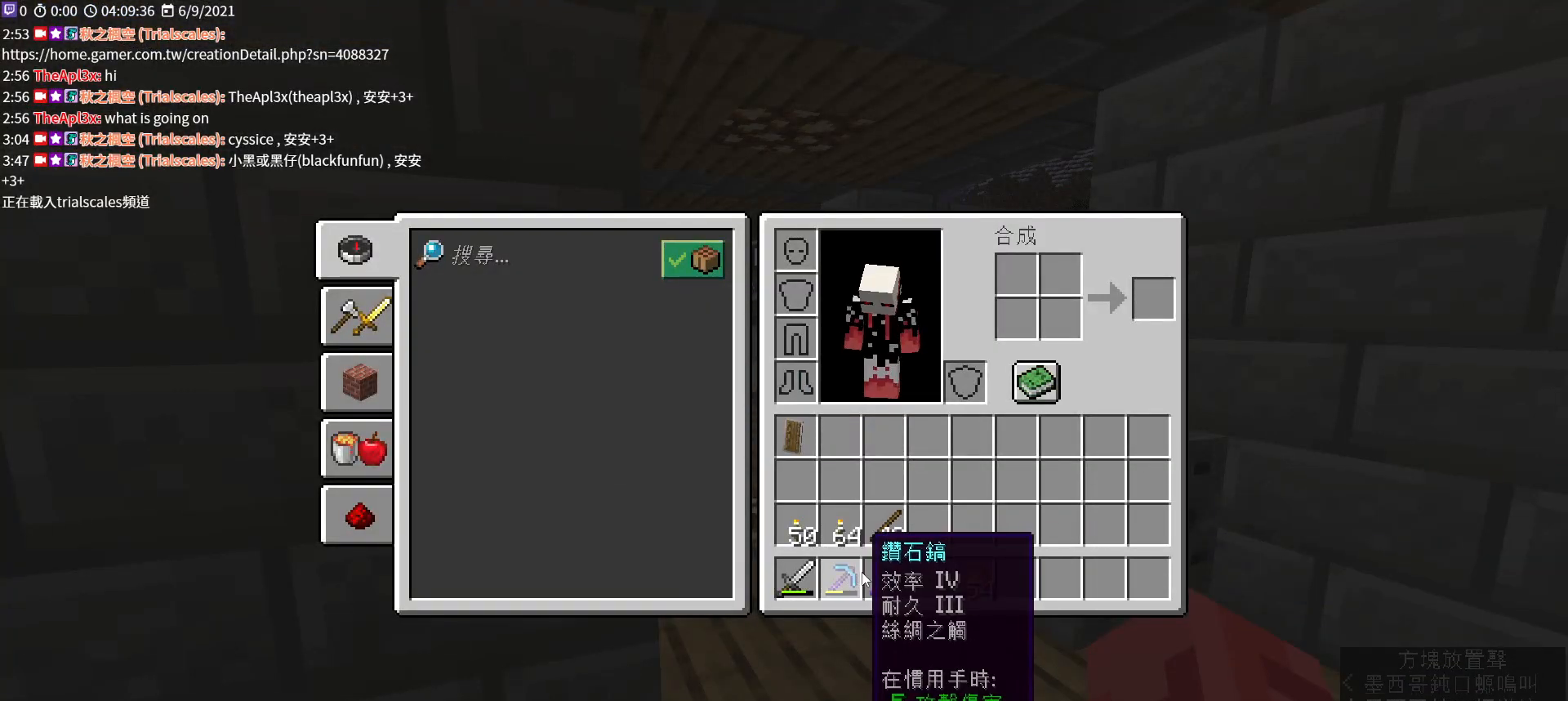
{"keys": [], "mouse": [], "events": []}
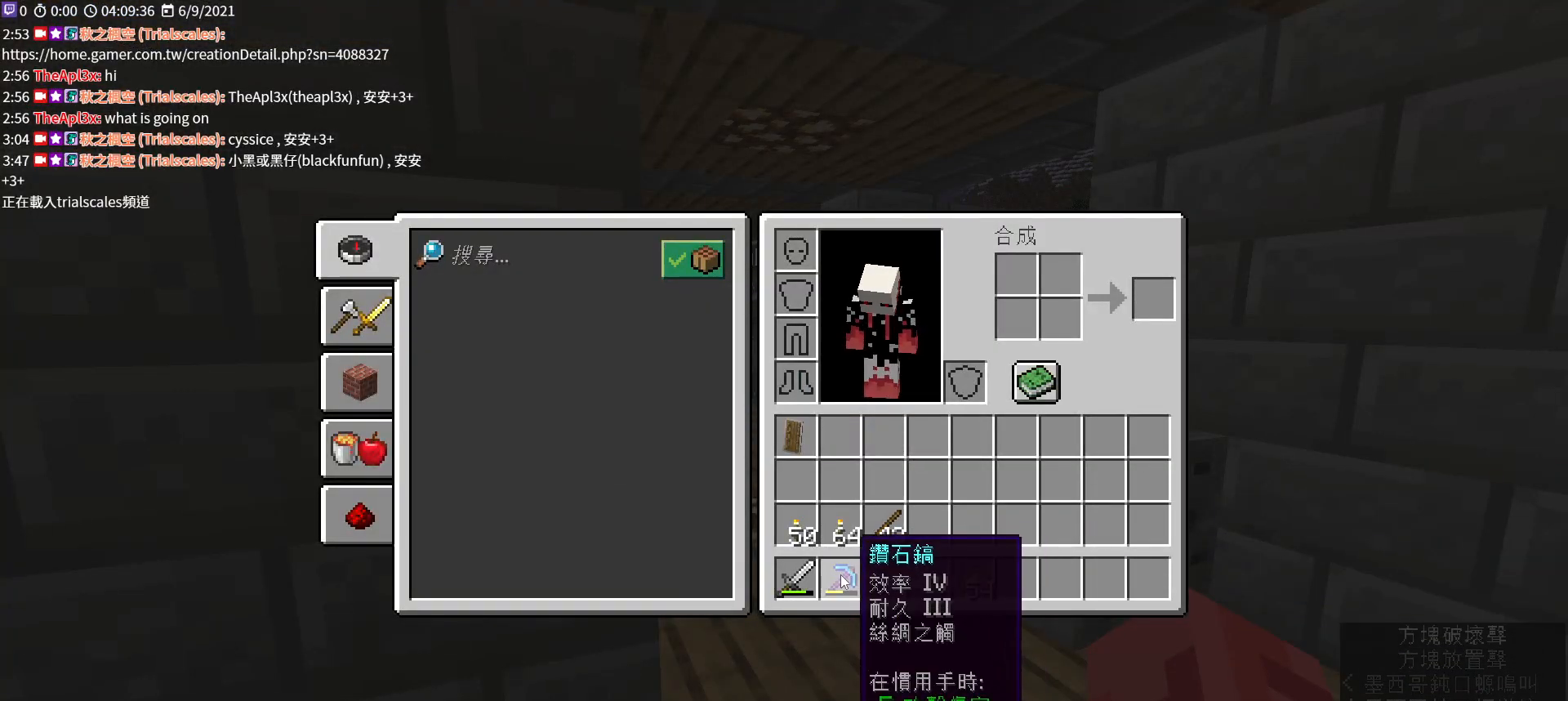
{"keys": [], "mouse": [], "events": []}